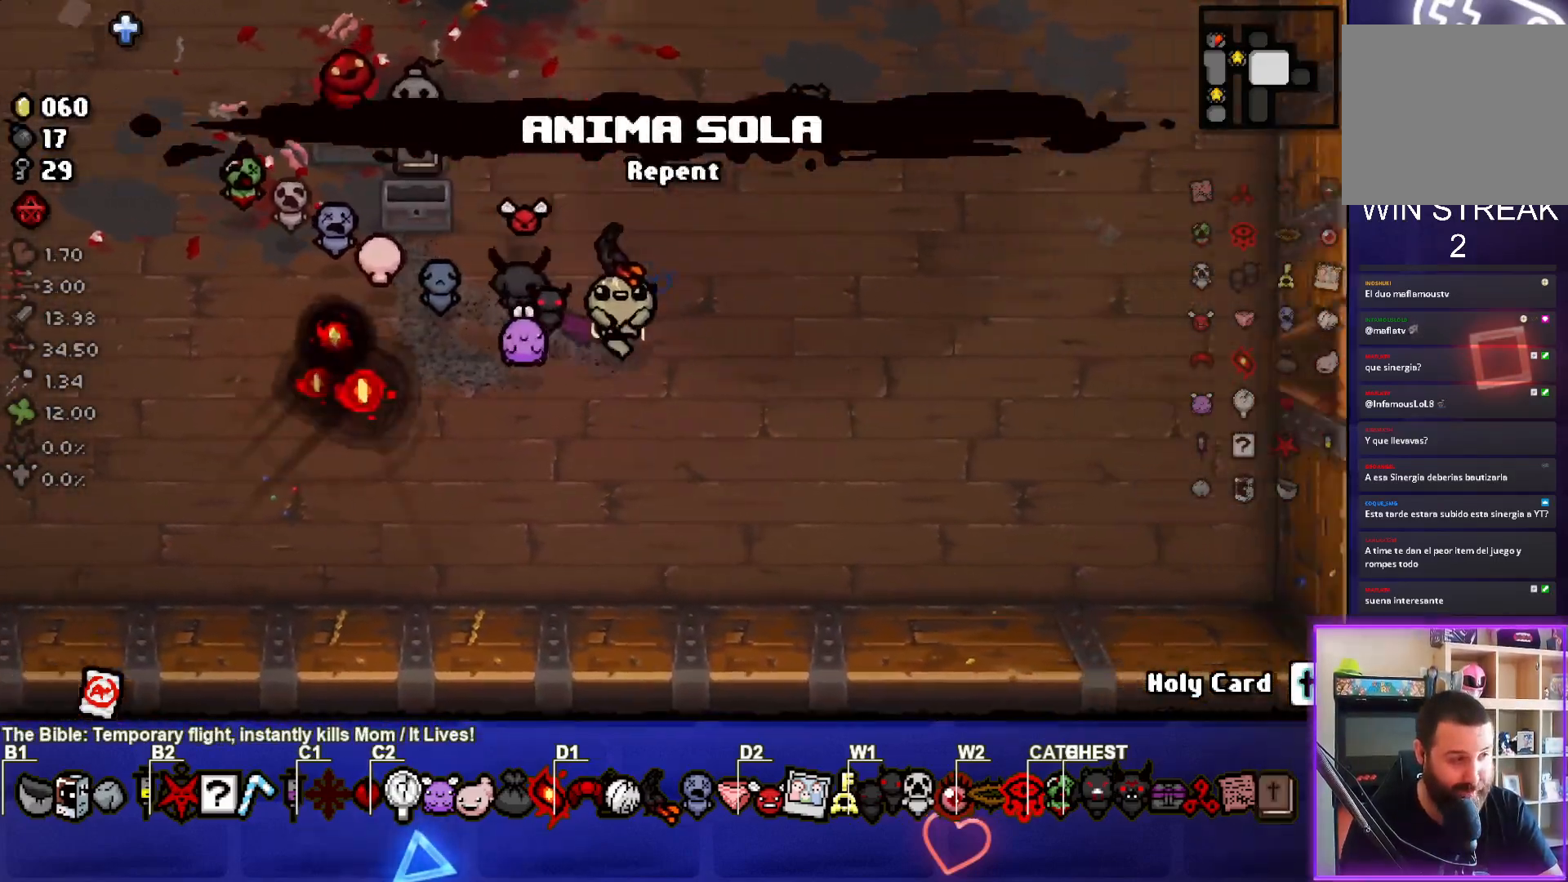
Gameplay with a controller (PlayStation layout); each line is a JSON object with the inputs held at the frame after it. "events" lists button and stick changes between this image and that frame as [ms after this image, input, new state], when the widget could be followed in between.
{"buttons": [], "left_stick": "up-right", "right_stick": "center", "events": [[50, "left_stick", "up-right"], [233, "left_stick", "center"], [433, "left_stick", "up-right"]]}
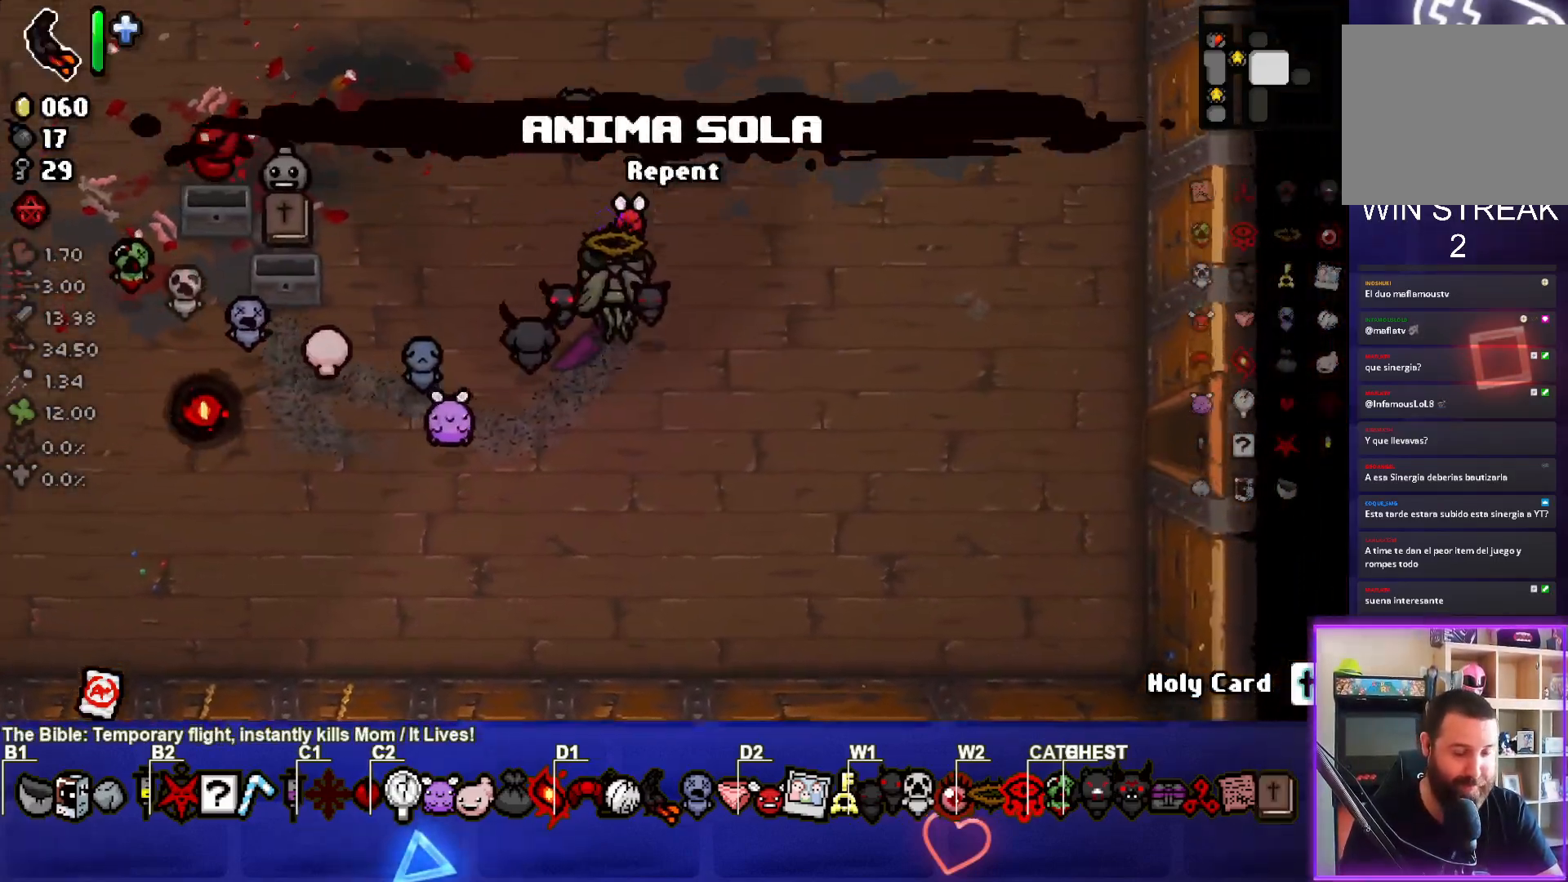
{"buttons": [], "left_stick": "center", "right_stick": "center", "events": [[450, "left_stick", "center"]]}
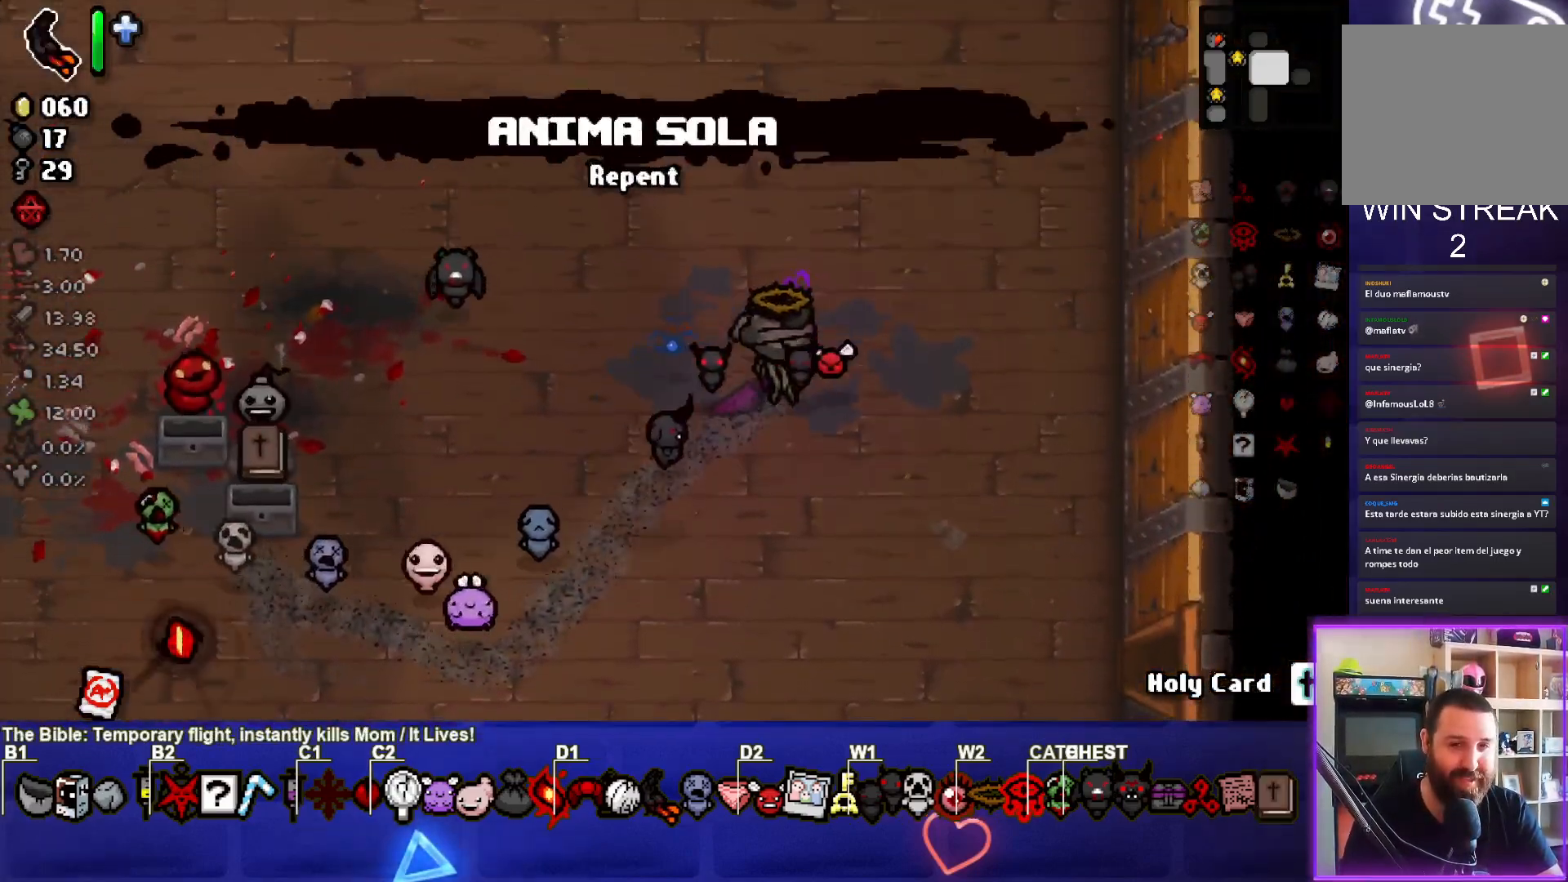
{"buttons": [], "left_stick": "down-right", "right_stick": "center", "events": [[100, "left_stick", "down-right"]]}
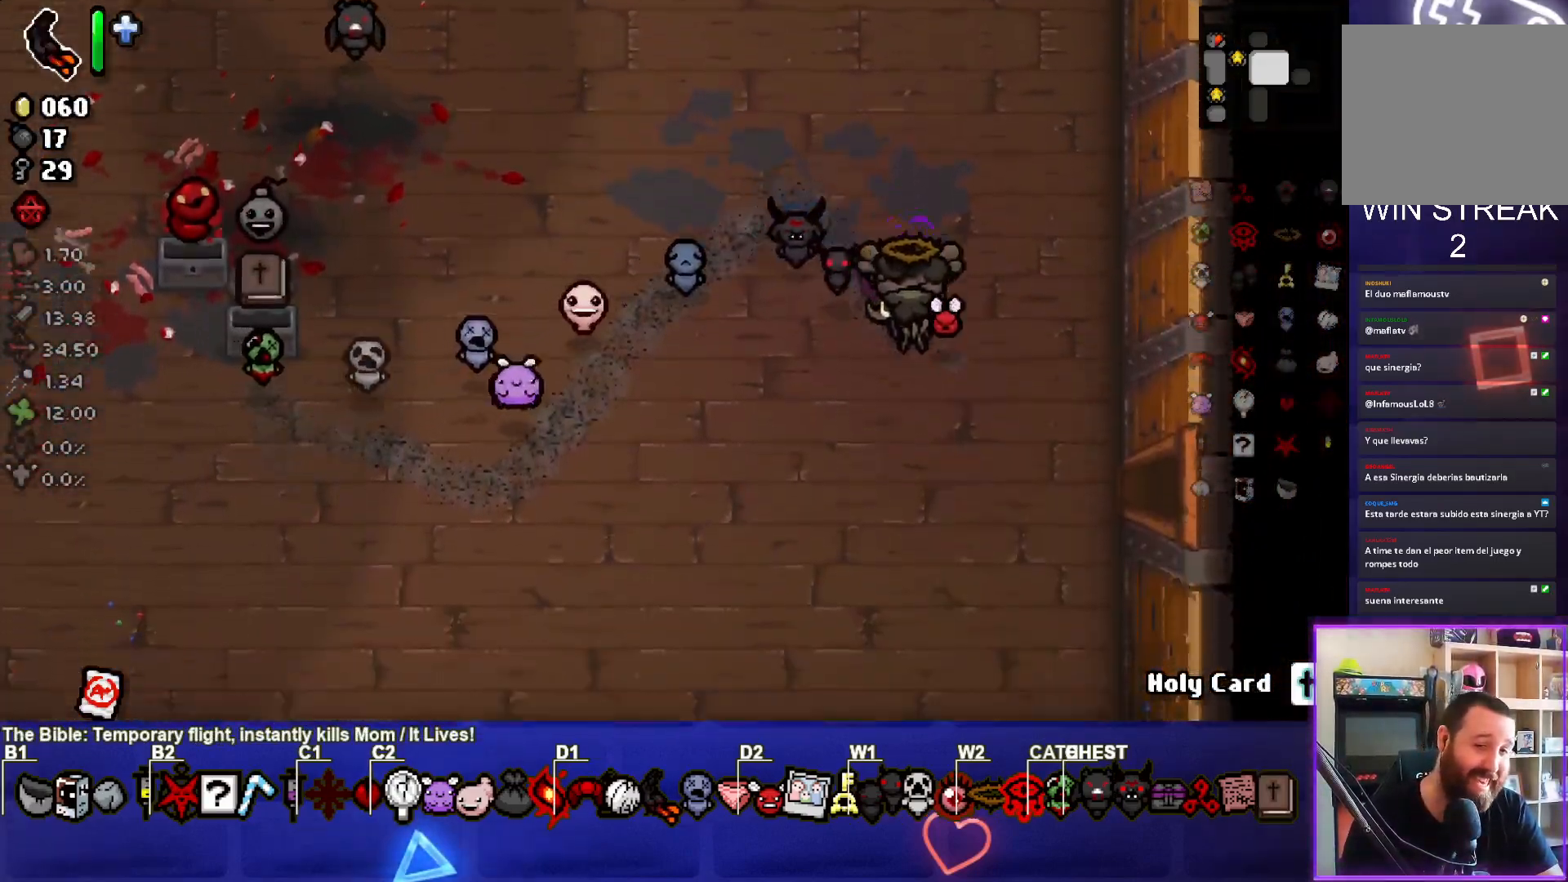
{"buttons": [], "left_stick": "right", "right_stick": "center", "events": [[200, "left_stick", "right"]]}
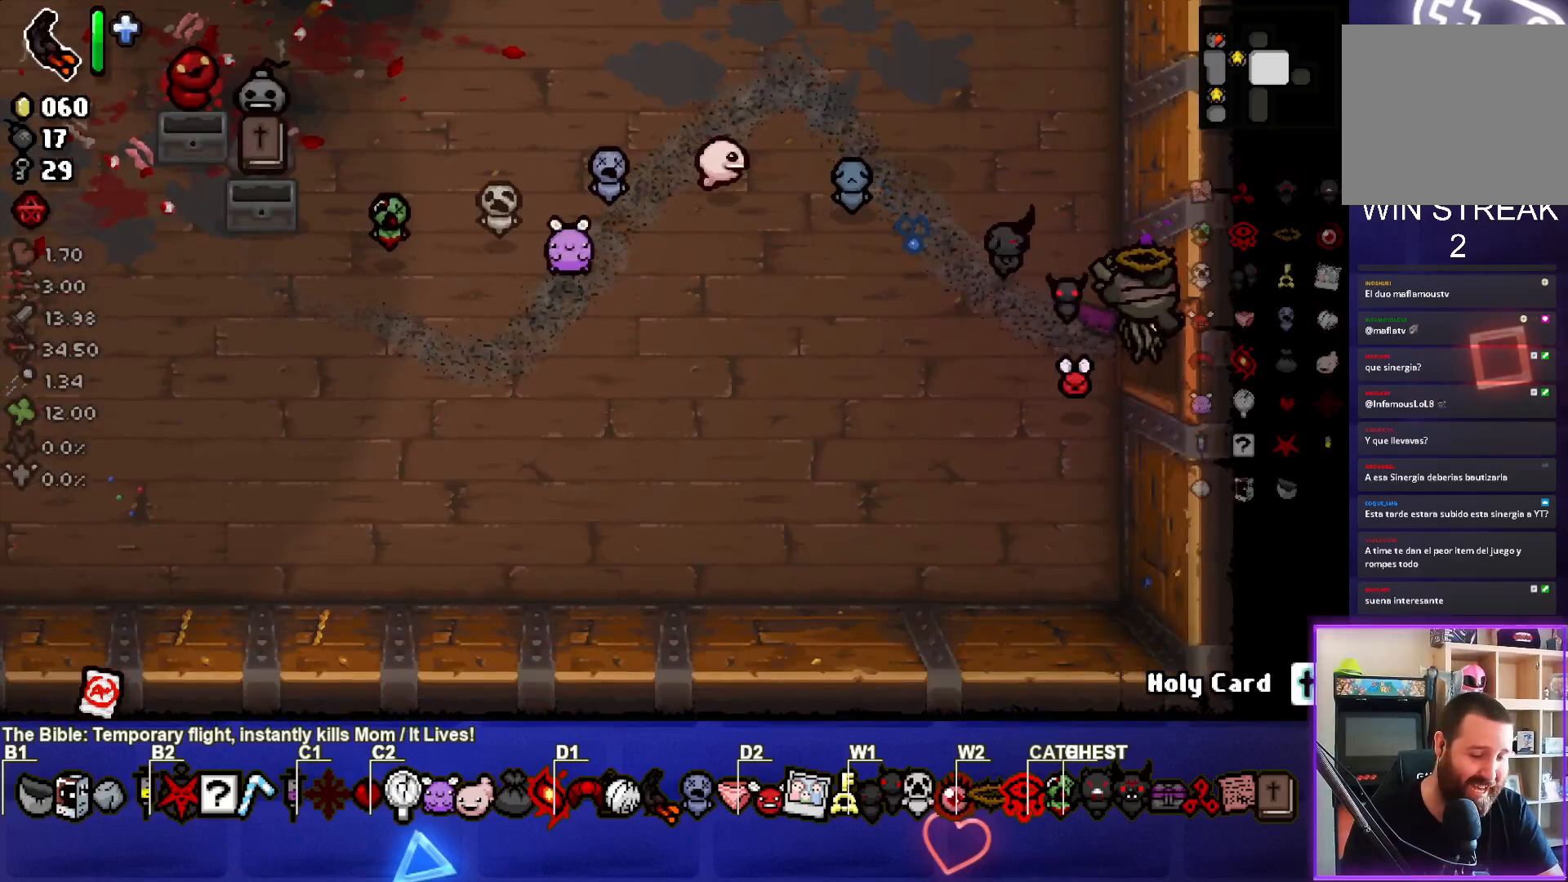
{"buttons": [], "left_stick": "center", "right_stick": "right", "events": [[133, "left_stick", "center"], [200, "right_stick", "right"]]}
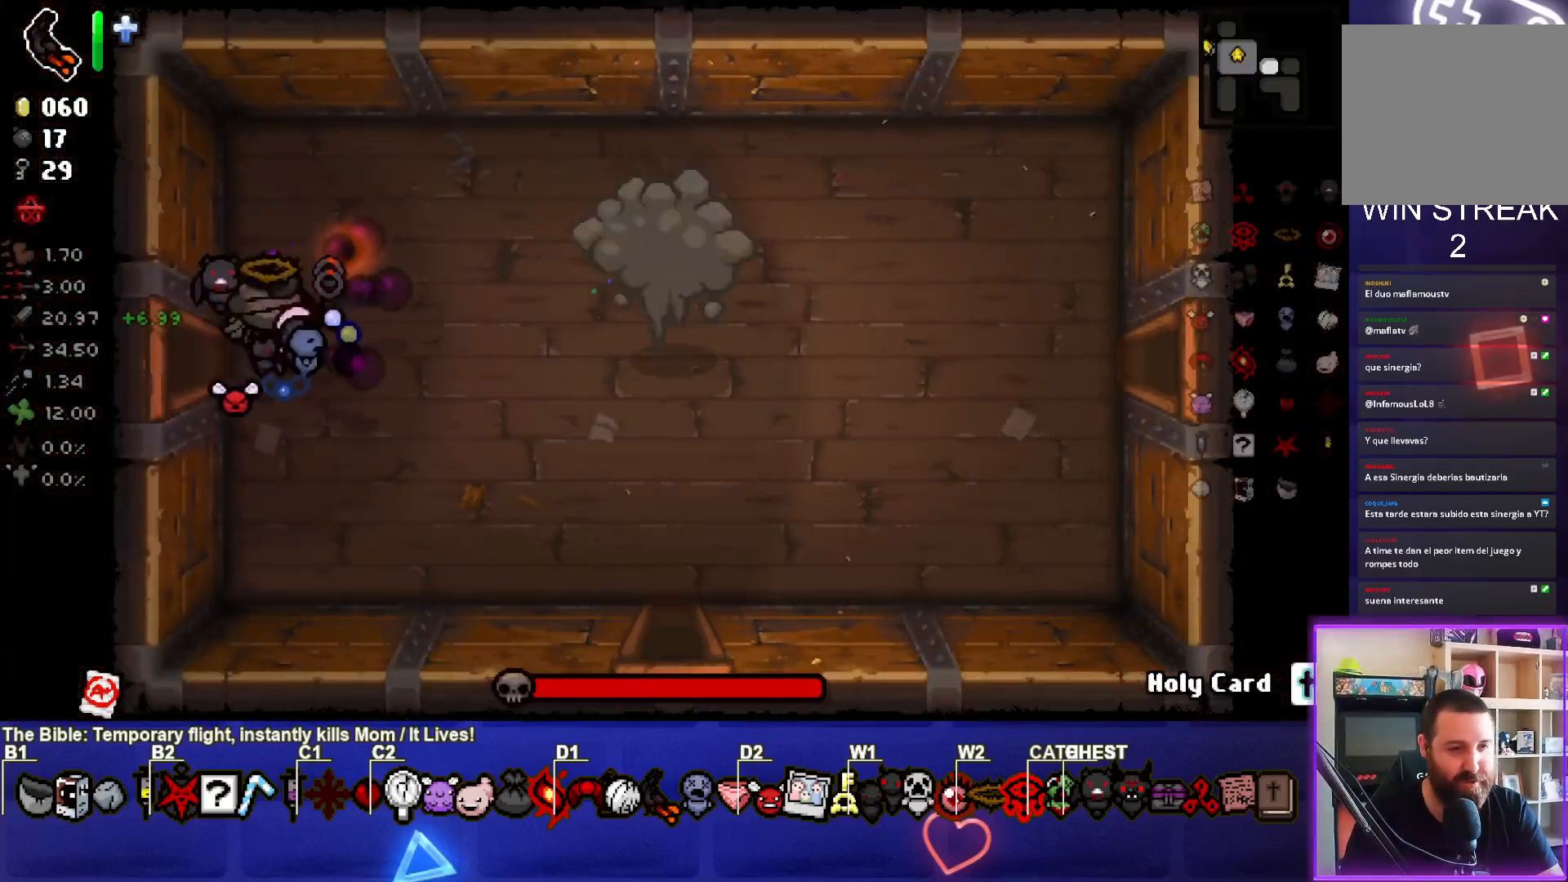
{"buttons": [], "left_stick": "center", "right_stick": "right", "events": [[17, "left_stick", "right"], [400, "left_stick", "center"]]}
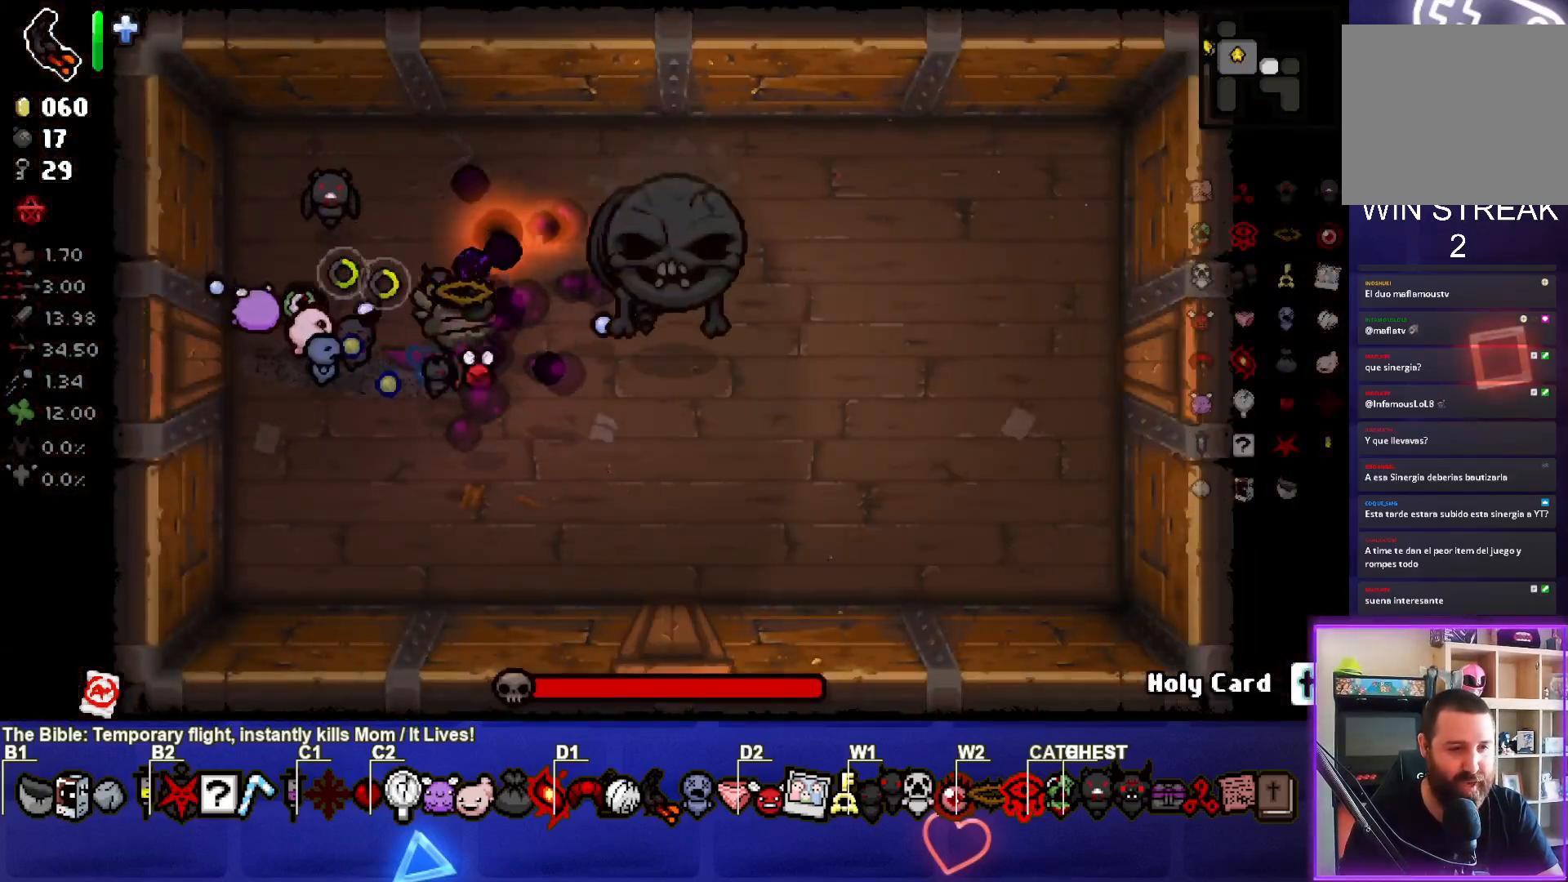
{"buttons": [], "left_stick": "center", "right_stick": "right", "events": [[33, "left_stick", "left"], [183, "left_stick", "center"], [317, "left_stick", "left"], [467, "left_stick", "center"]]}
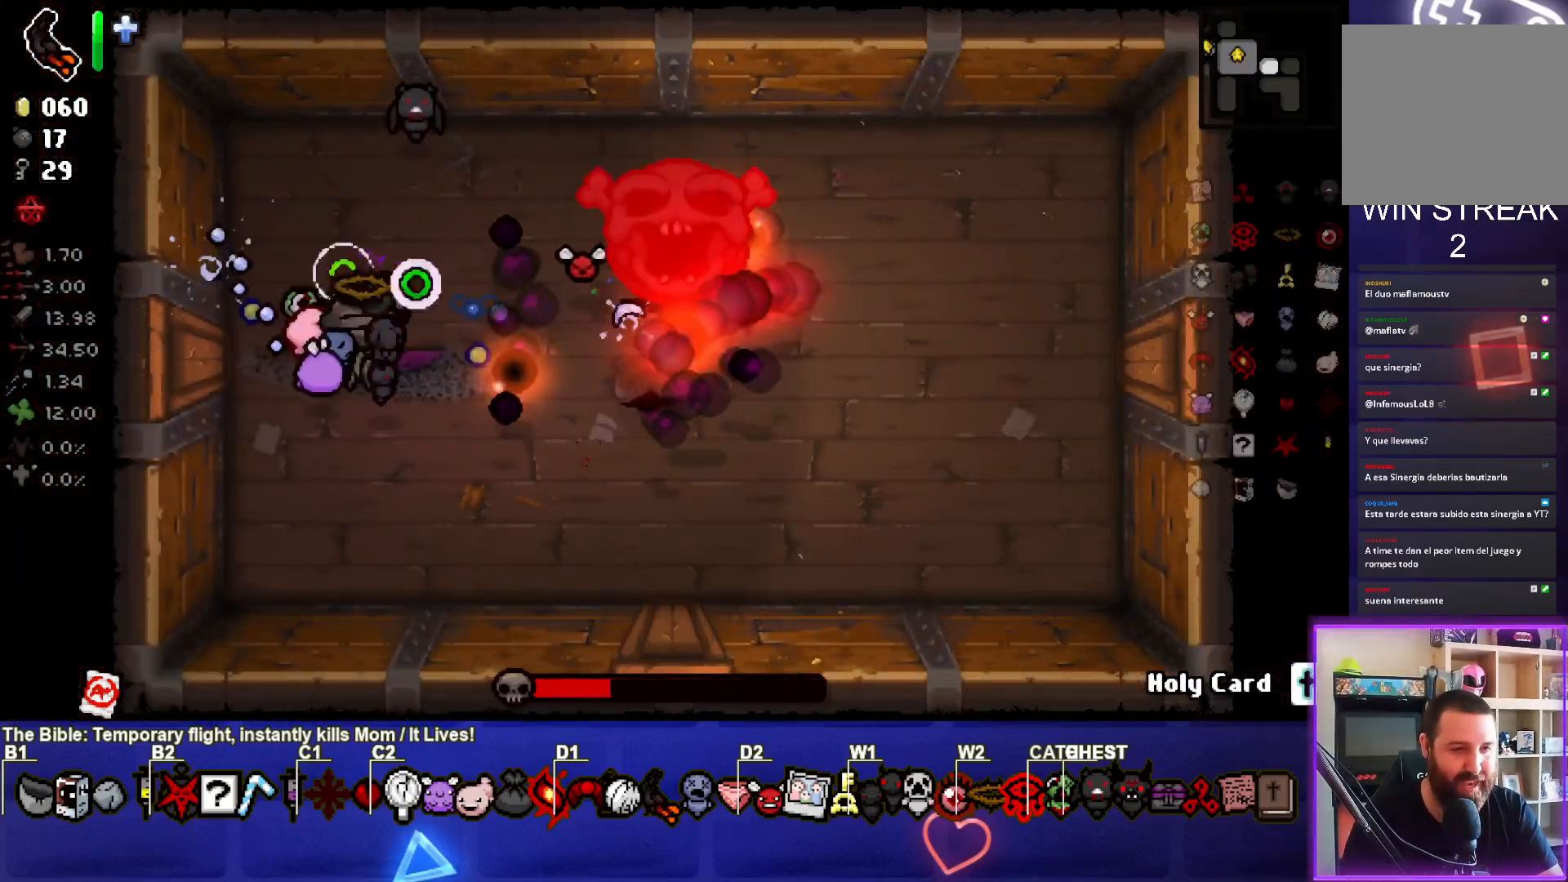
{"buttons": [], "left_stick": "center", "right_stick": "right", "events": []}
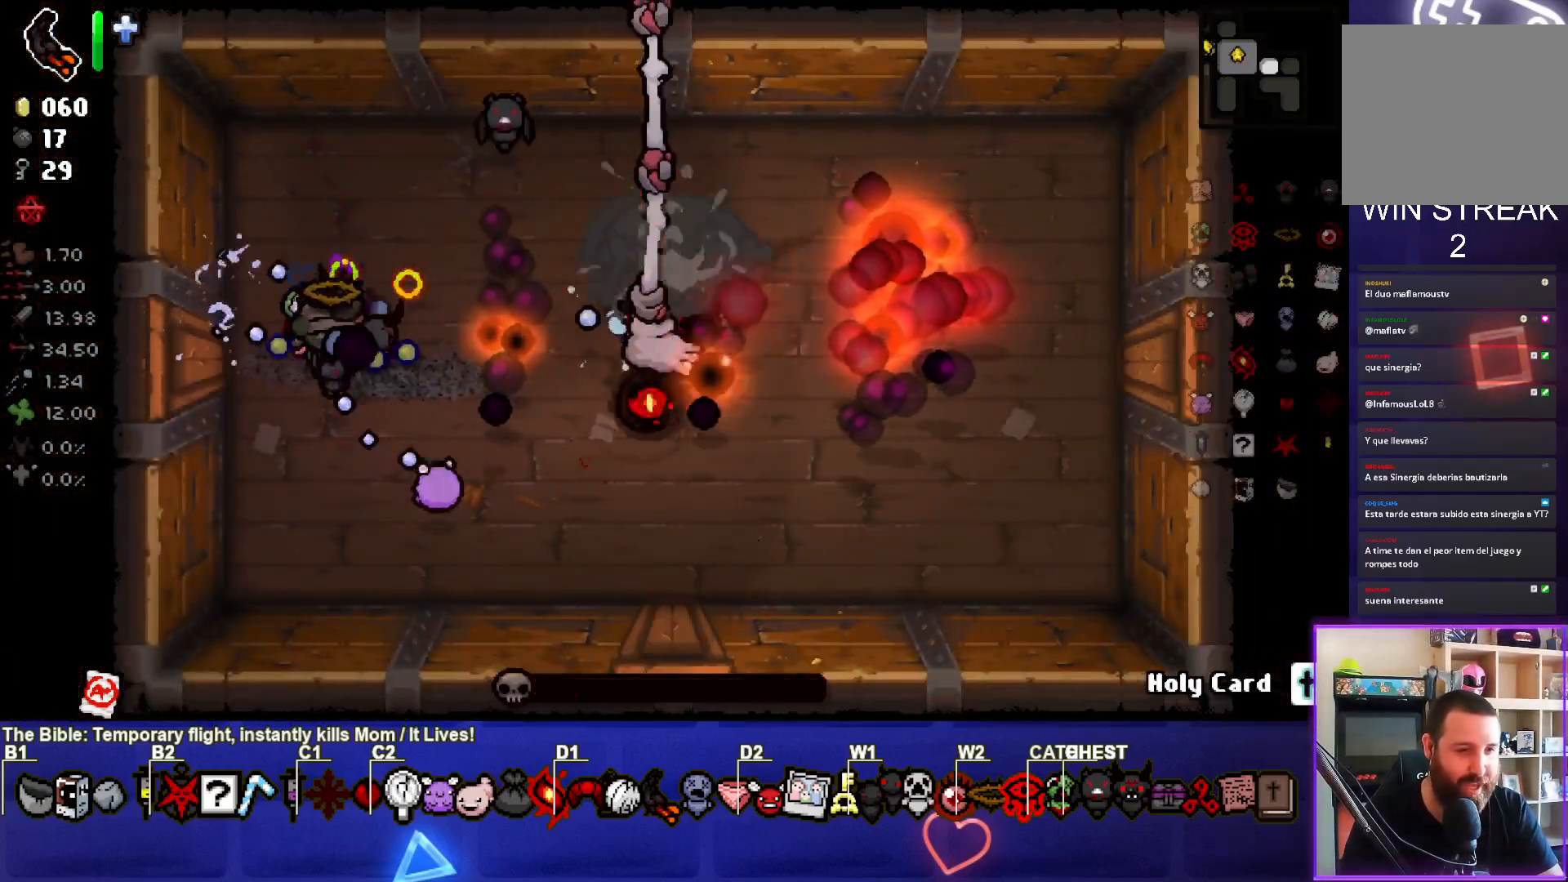
{"buttons": [], "left_stick": "center", "right_stick": "center", "events": [[383, "right_stick", "center"]]}
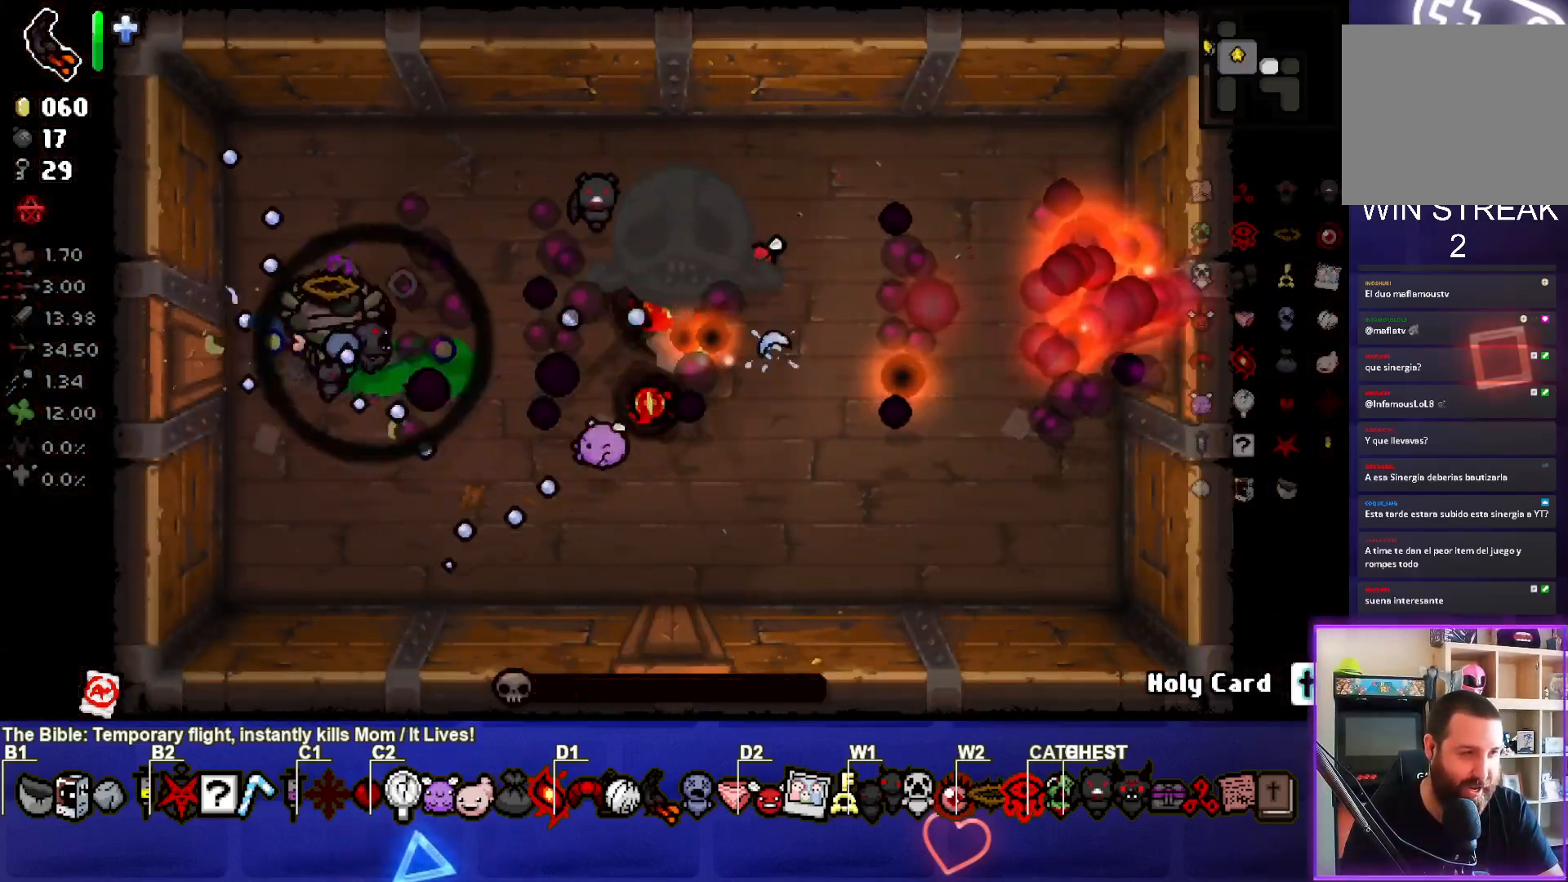
{"buttons": [], "left_stick": "center", "right_stick": "center", "events": []}
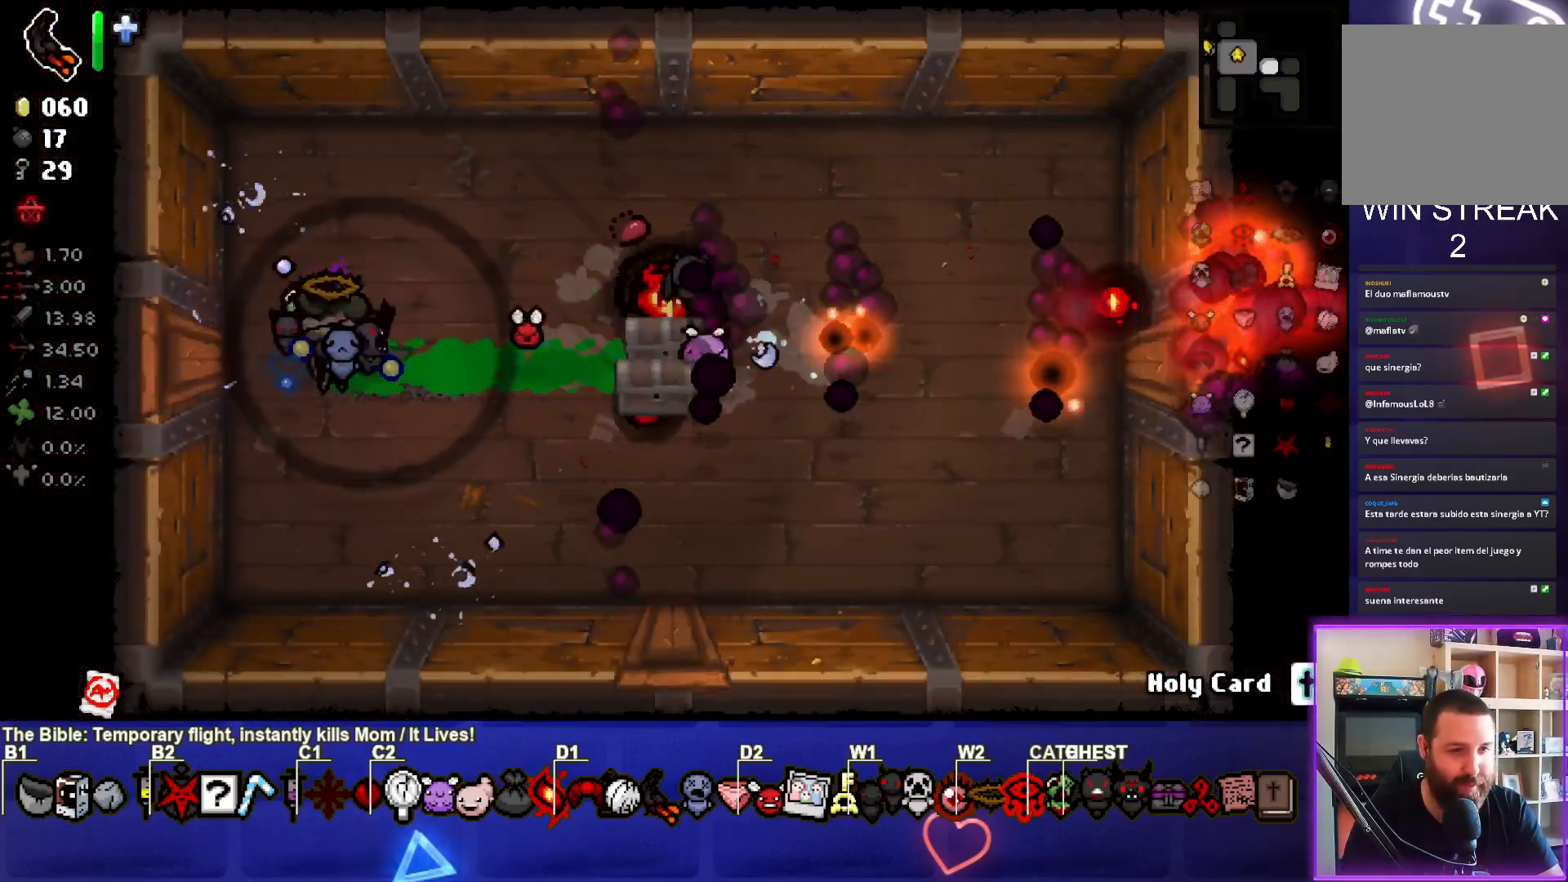
{"buttons": [], "left_stick": "center", "right_stick": "center", "events": []}
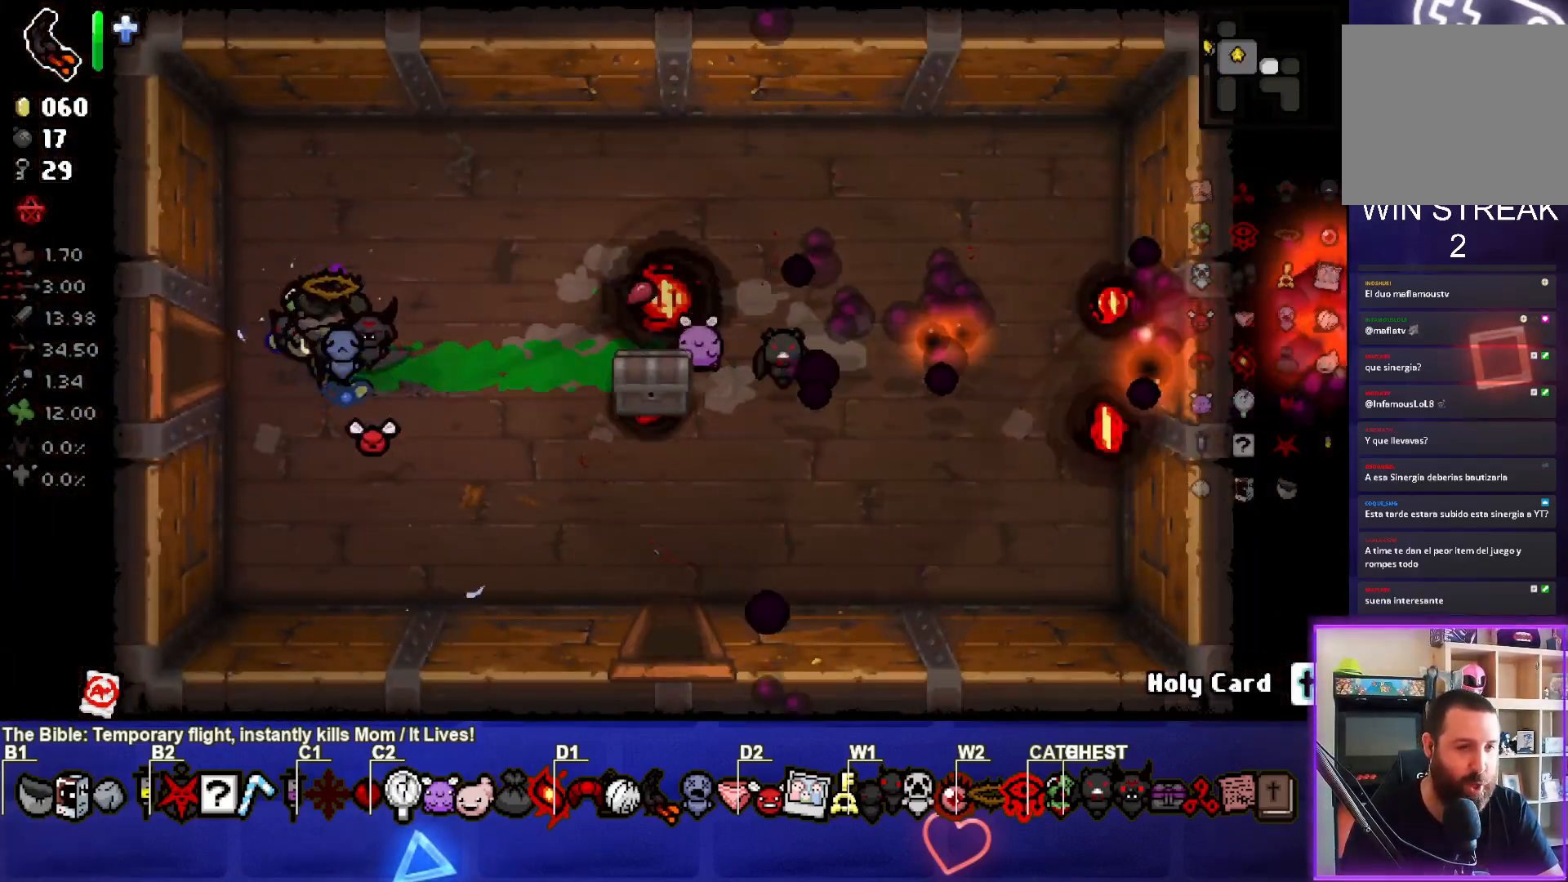
{"buttons": [], "left_stick": "down-right", "right_stick": "center", "events": [[317, "left_stick", "right"], [417, "left_stick", "down-right"]]}
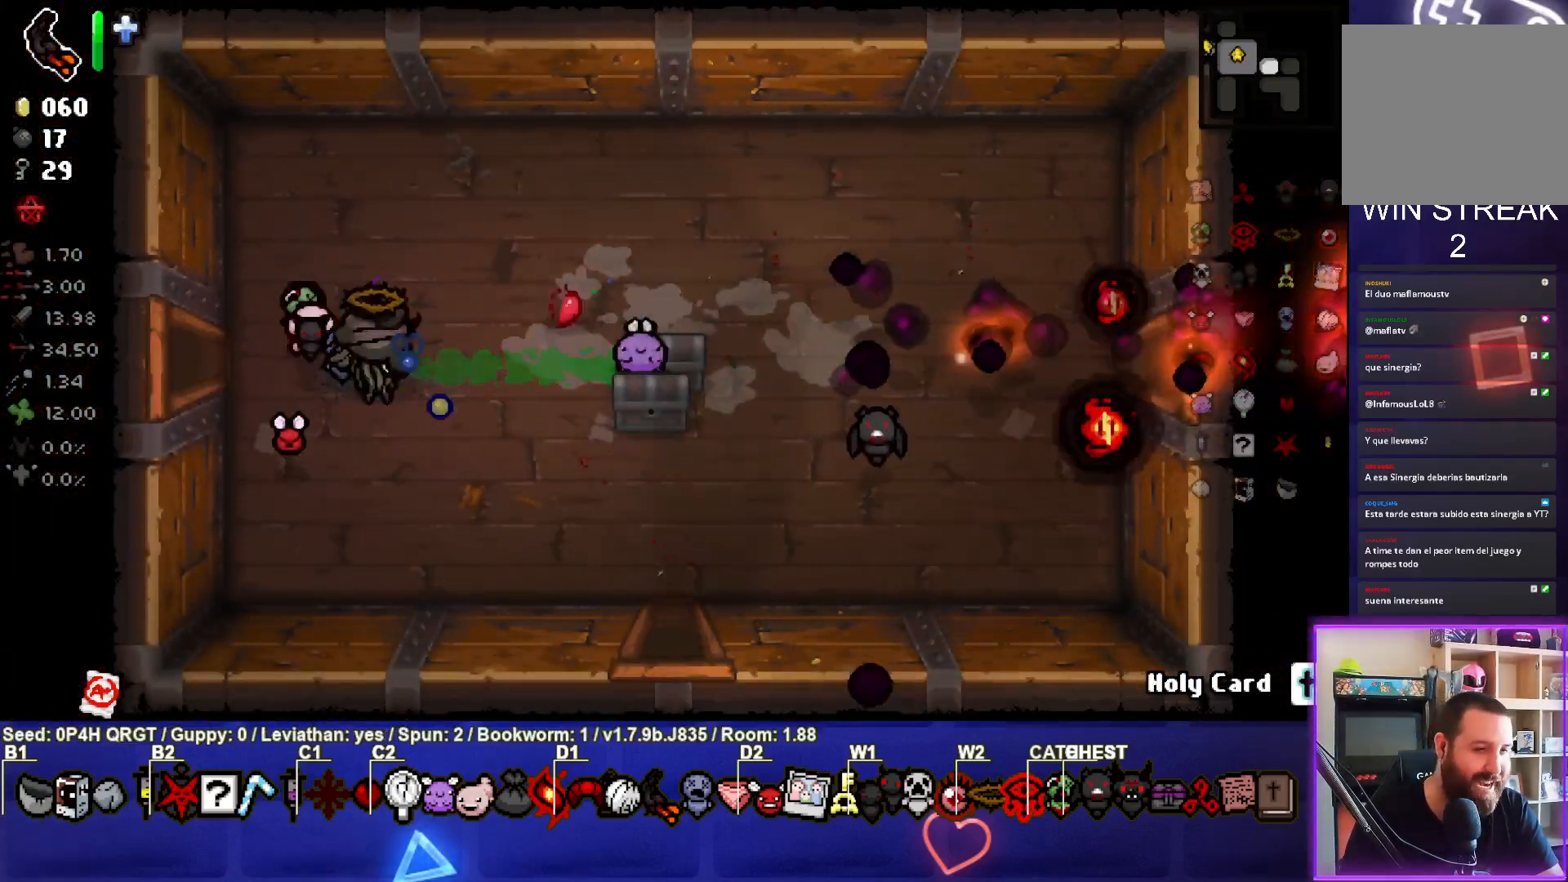
{"buttons": [], "left_stick": "up-right", "right_stick": "center", "events": [[250, "left_stick", "center"], [400, "left_stick", "up-right"]]}
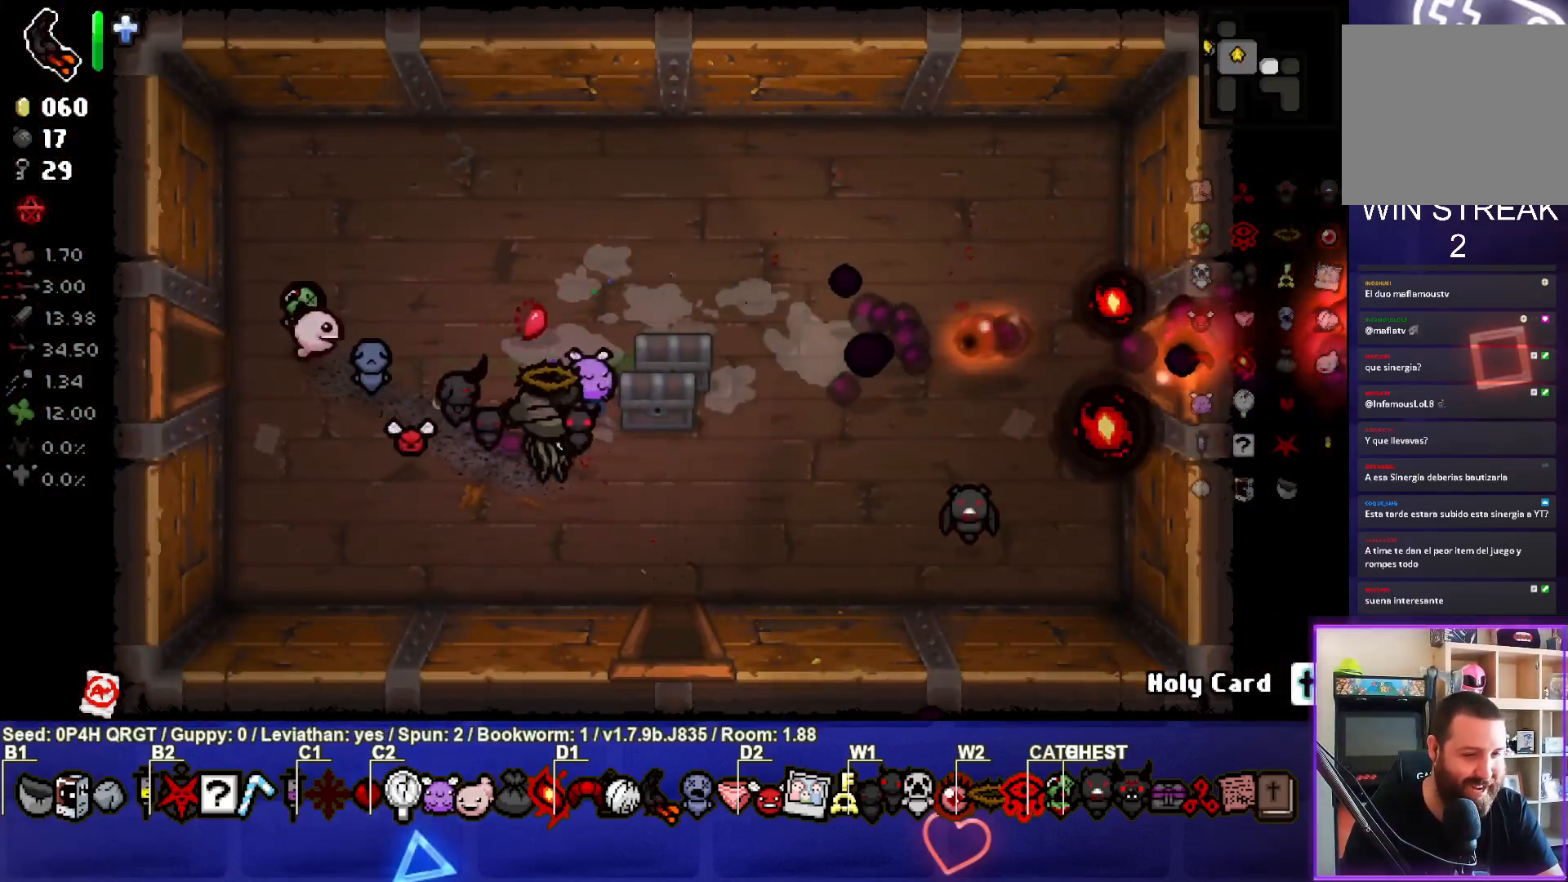
{"buttons": [], "left_stick": "right", "right_stick": "center", "events": [[17, "left_stick", "center"], [467, "left_stick", "right"]]}
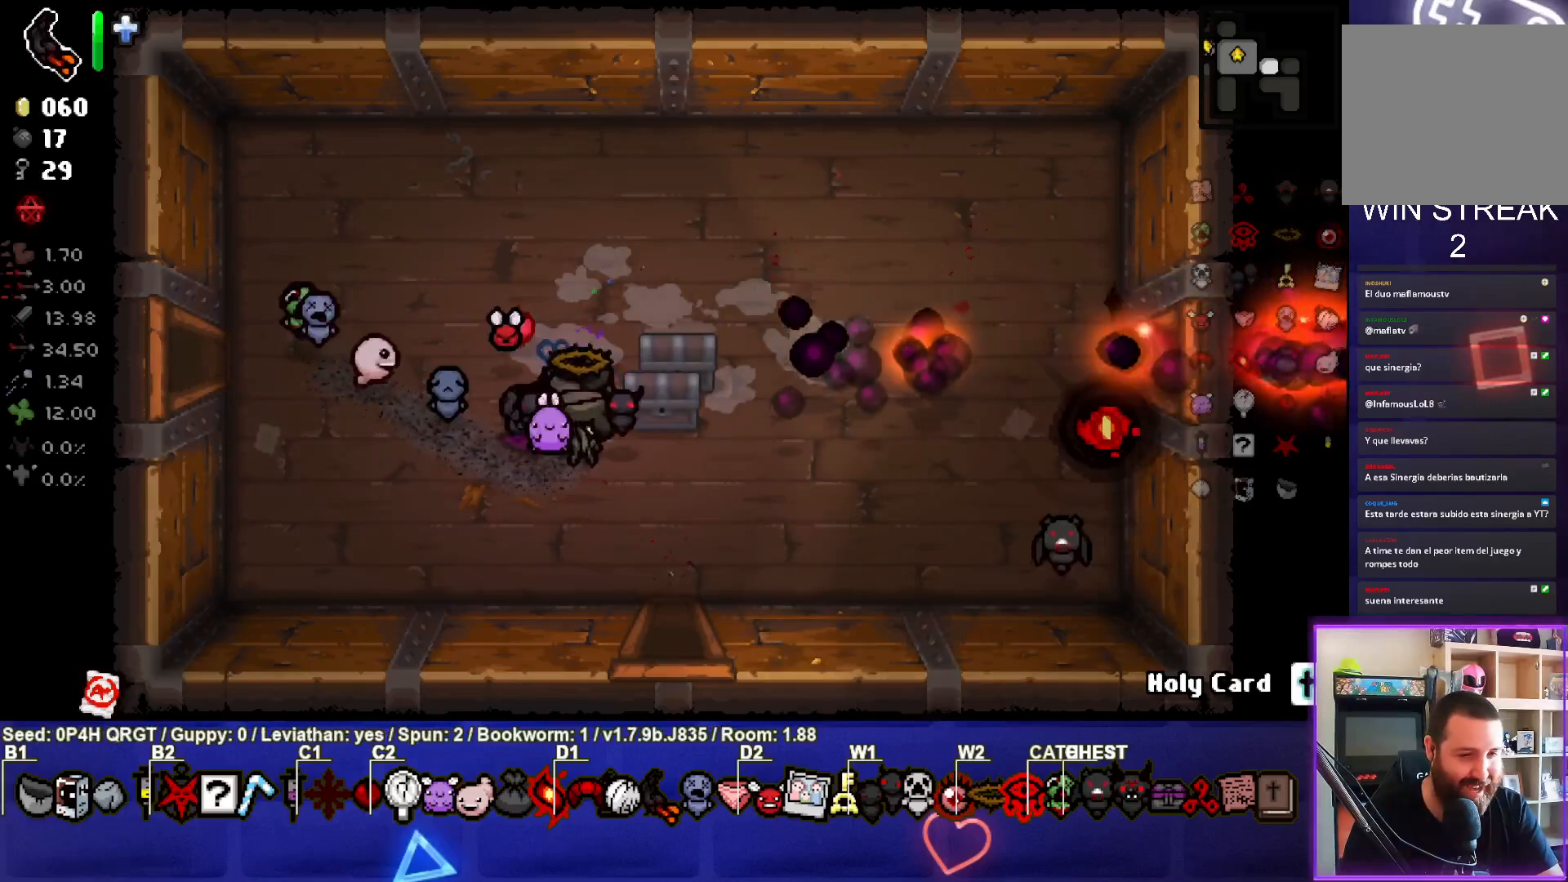
{"buttons": [], "left_stick": "up-right", "right_stick": "center", "events": [[150, "left_stick", "center"], [267, "left_stick", "up-left"], [417, "left_stick", "up-right"]]}
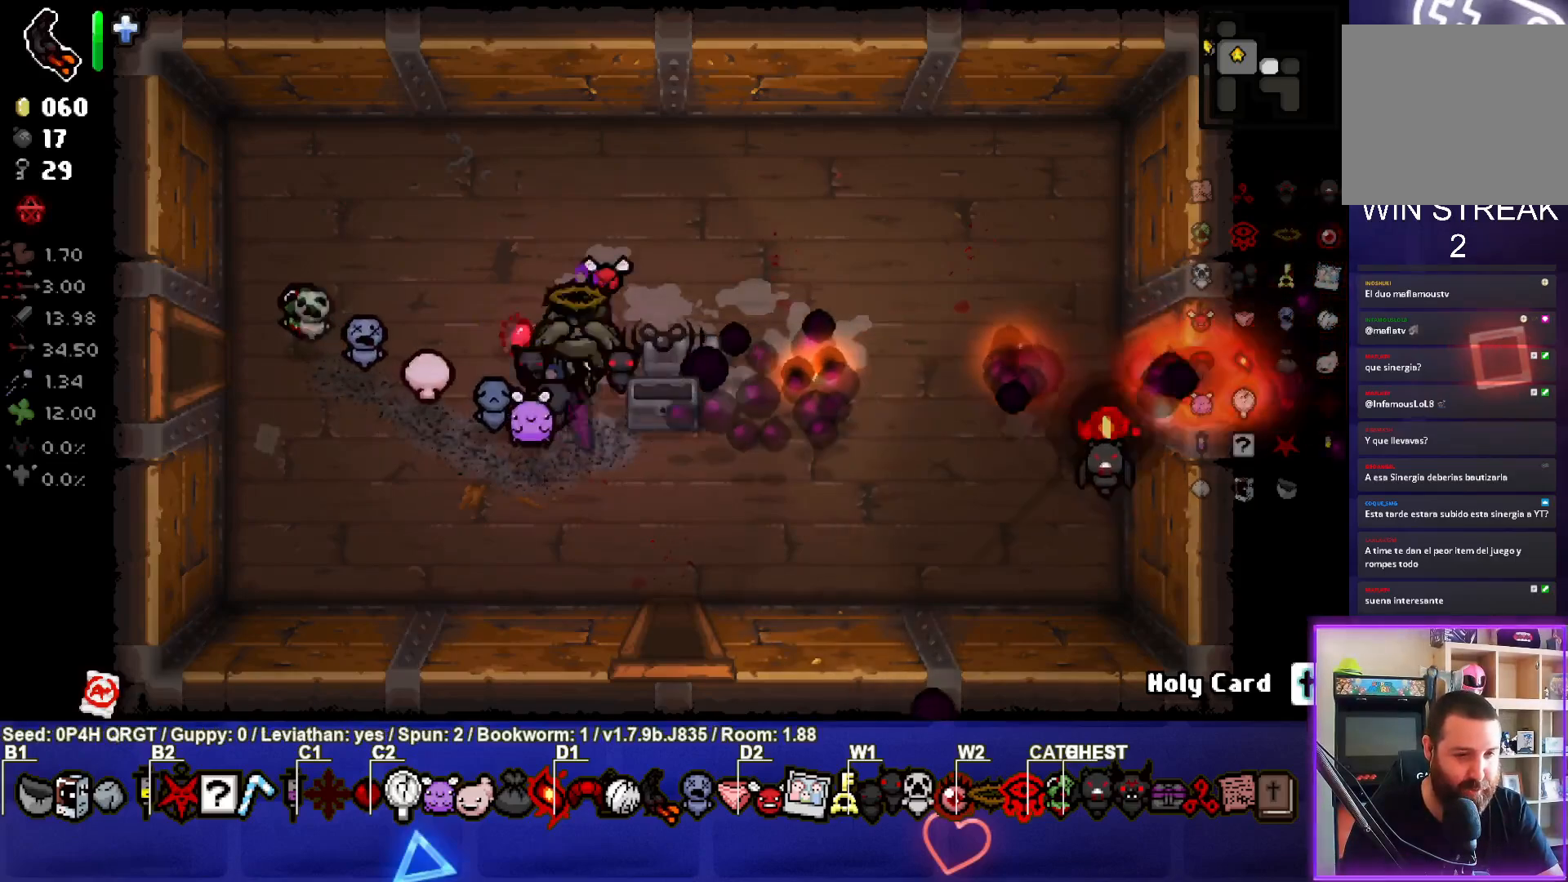
{"buttons": [], "left_stick": "up", "right_stick": "center", "events": [[133, "left_stick", "down-right"], [300, "left_stick", "center"], [367, "left_stick", "up"]]}
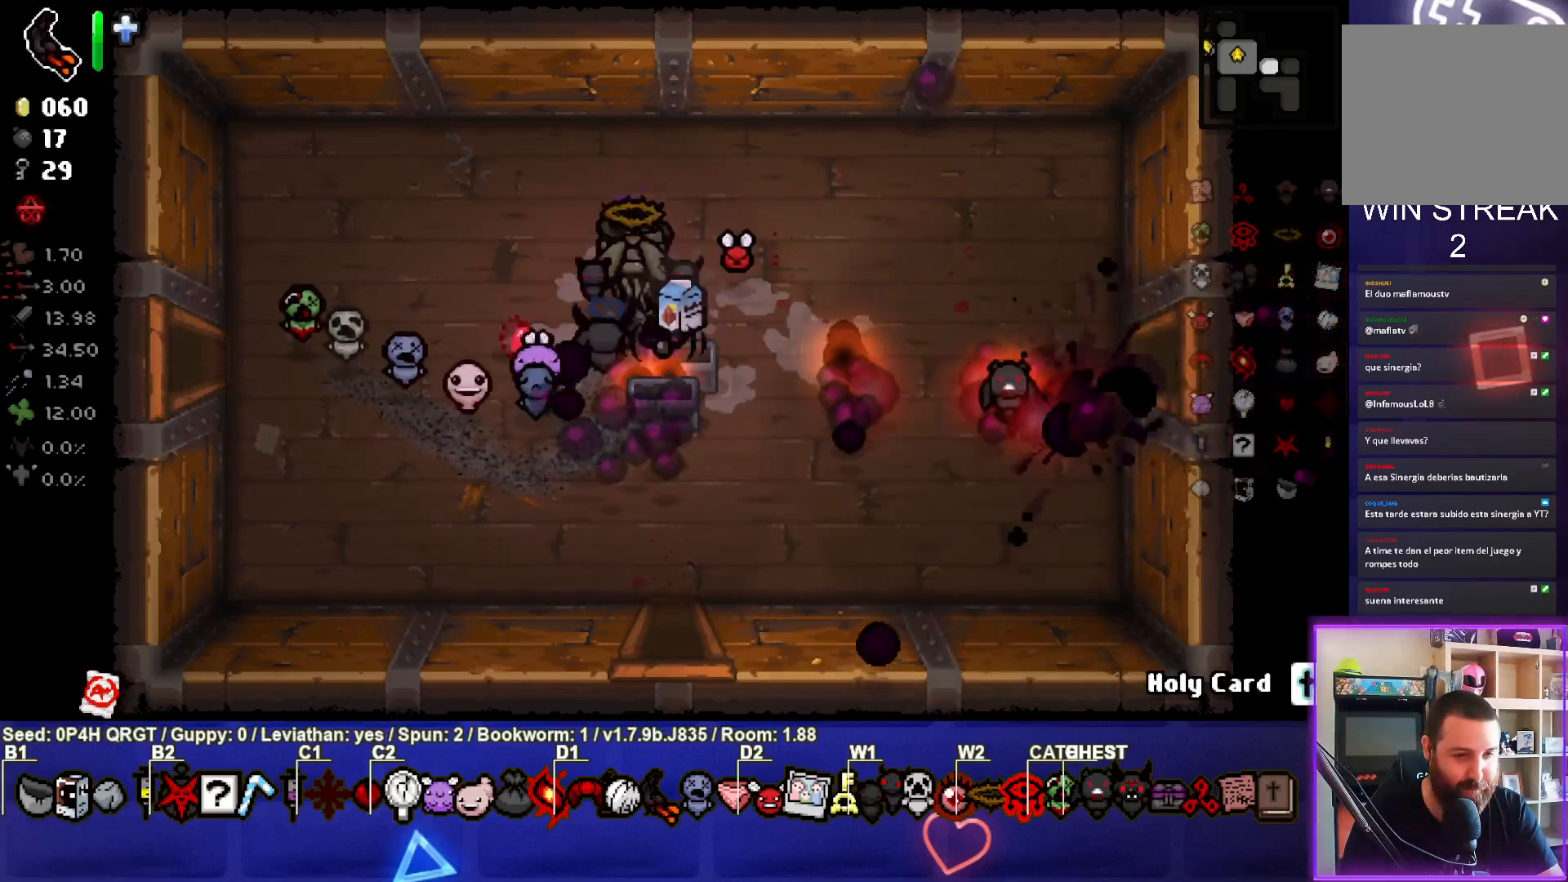
{"buttons": [], "left_stick": "up", "right_stick": "center", "events": []}
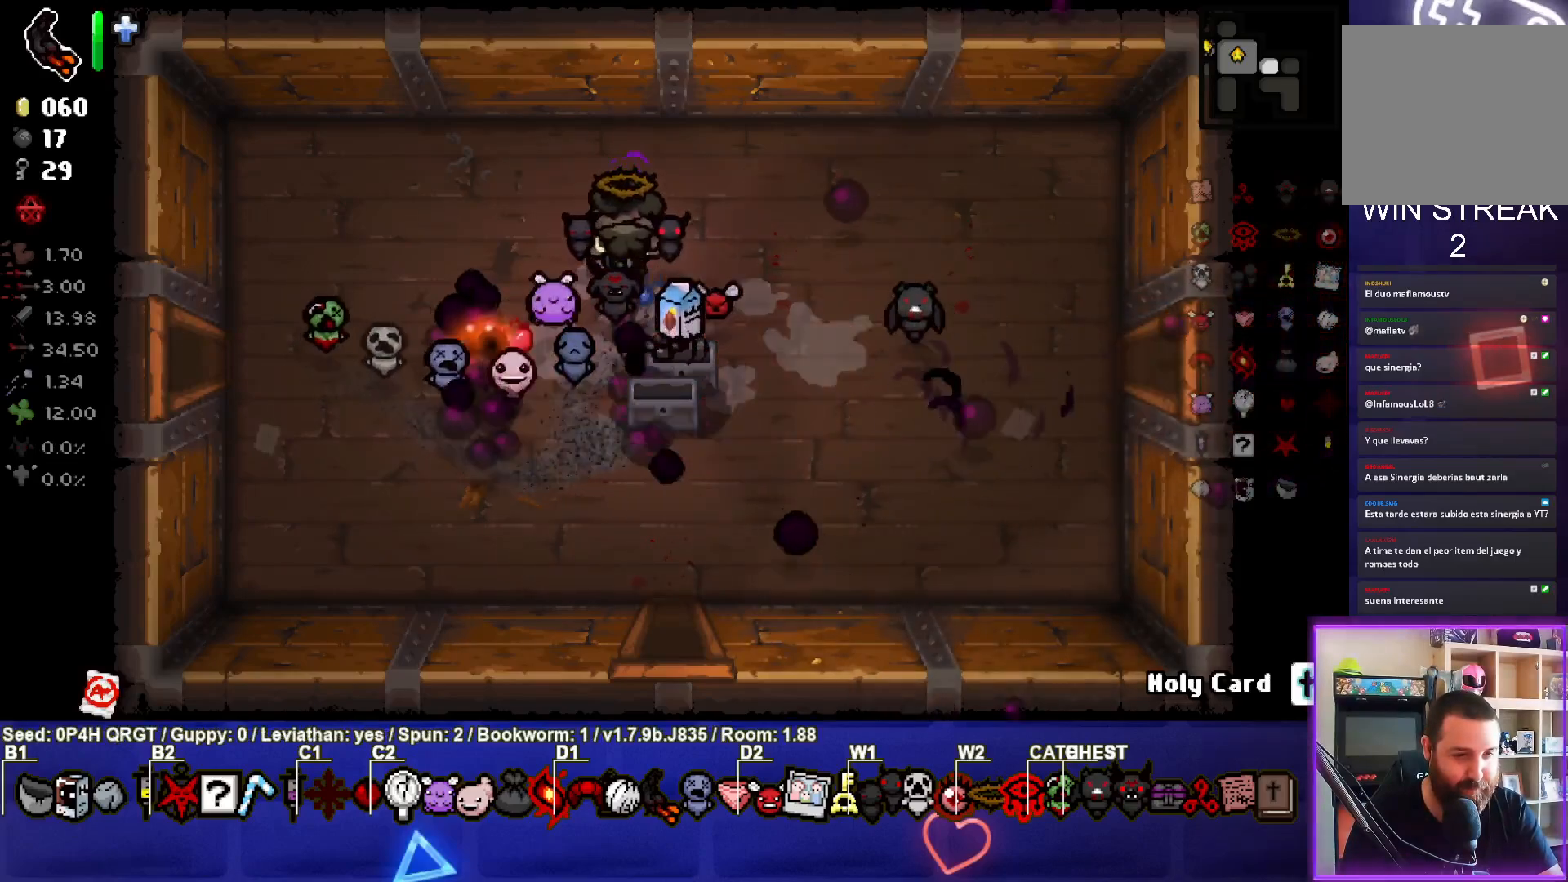
{"buttons": [], "left_stick": "down-right", "right_stick": "center", "events": [[300, "left_stick", "down-right"]]}
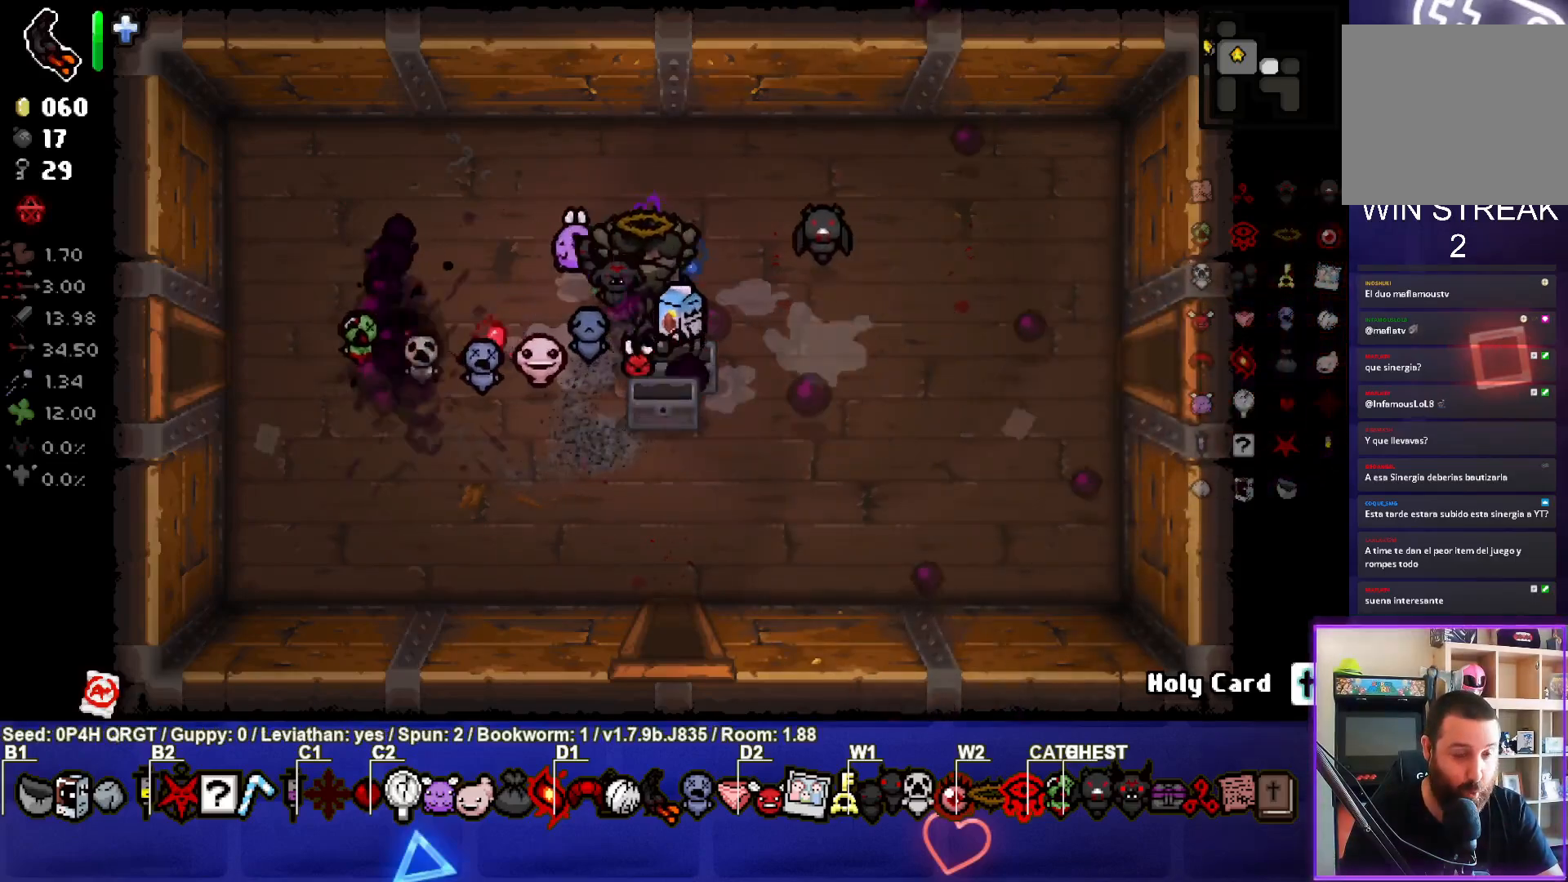
{"buttons": [], "left_stick": "down", "right_stick": "center", "events": [[100, "left_stick", "right"], [283, "left_stick", "down-right"], [383, "left_stick", "down"]]}
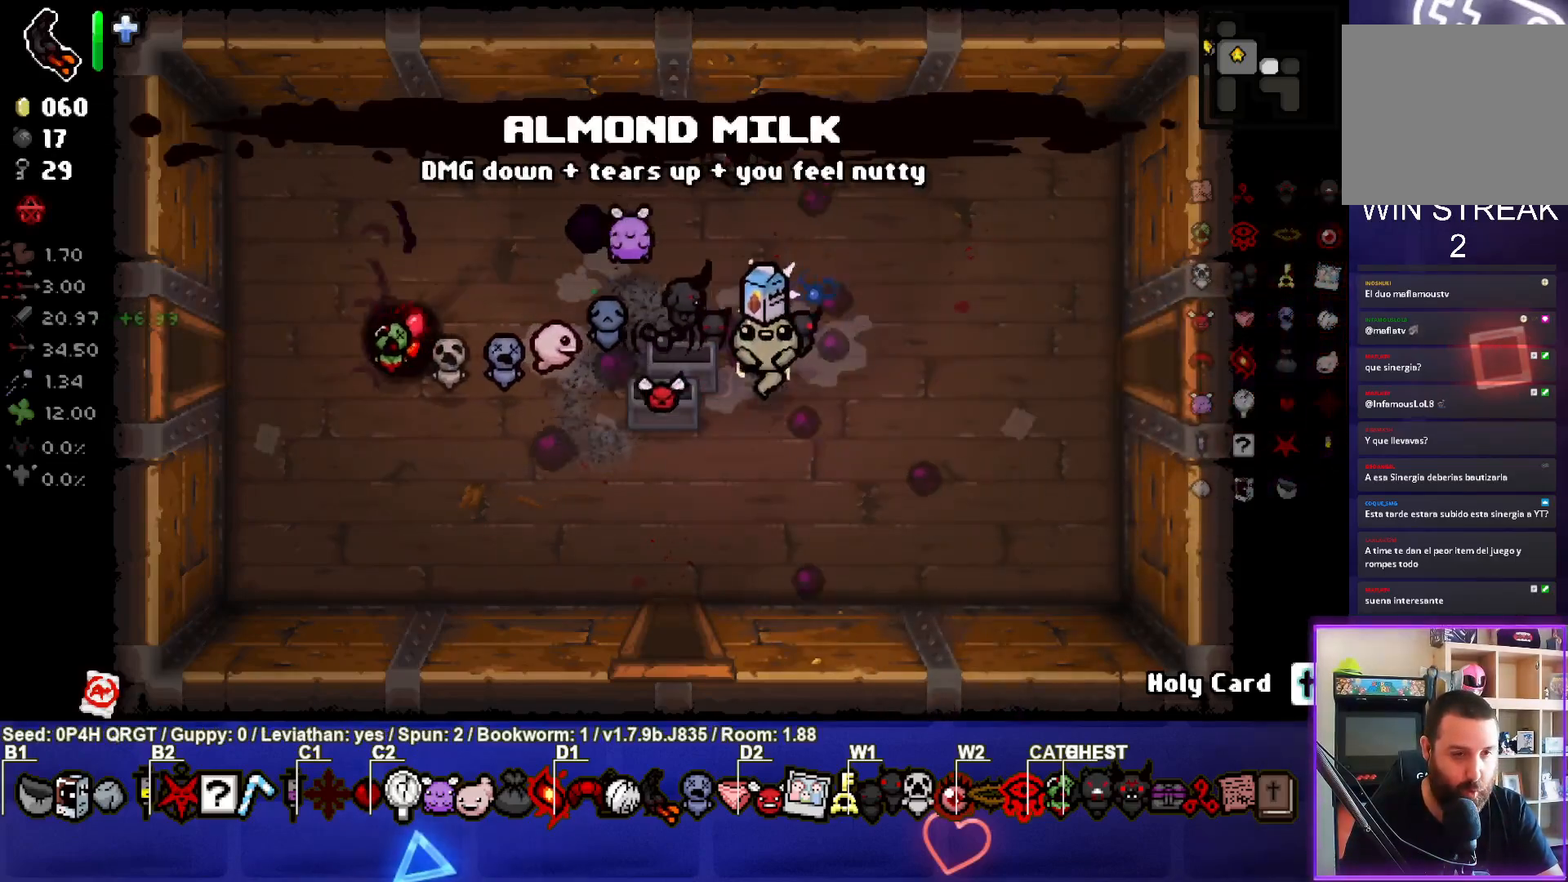
{"buttons": [], "left_stick": "up-right", "right_stick": "center", "events": [[50, "left_stick", "down-left"], [267, "left_stick", "center"], [433, "left_stick", "up-right"]]}
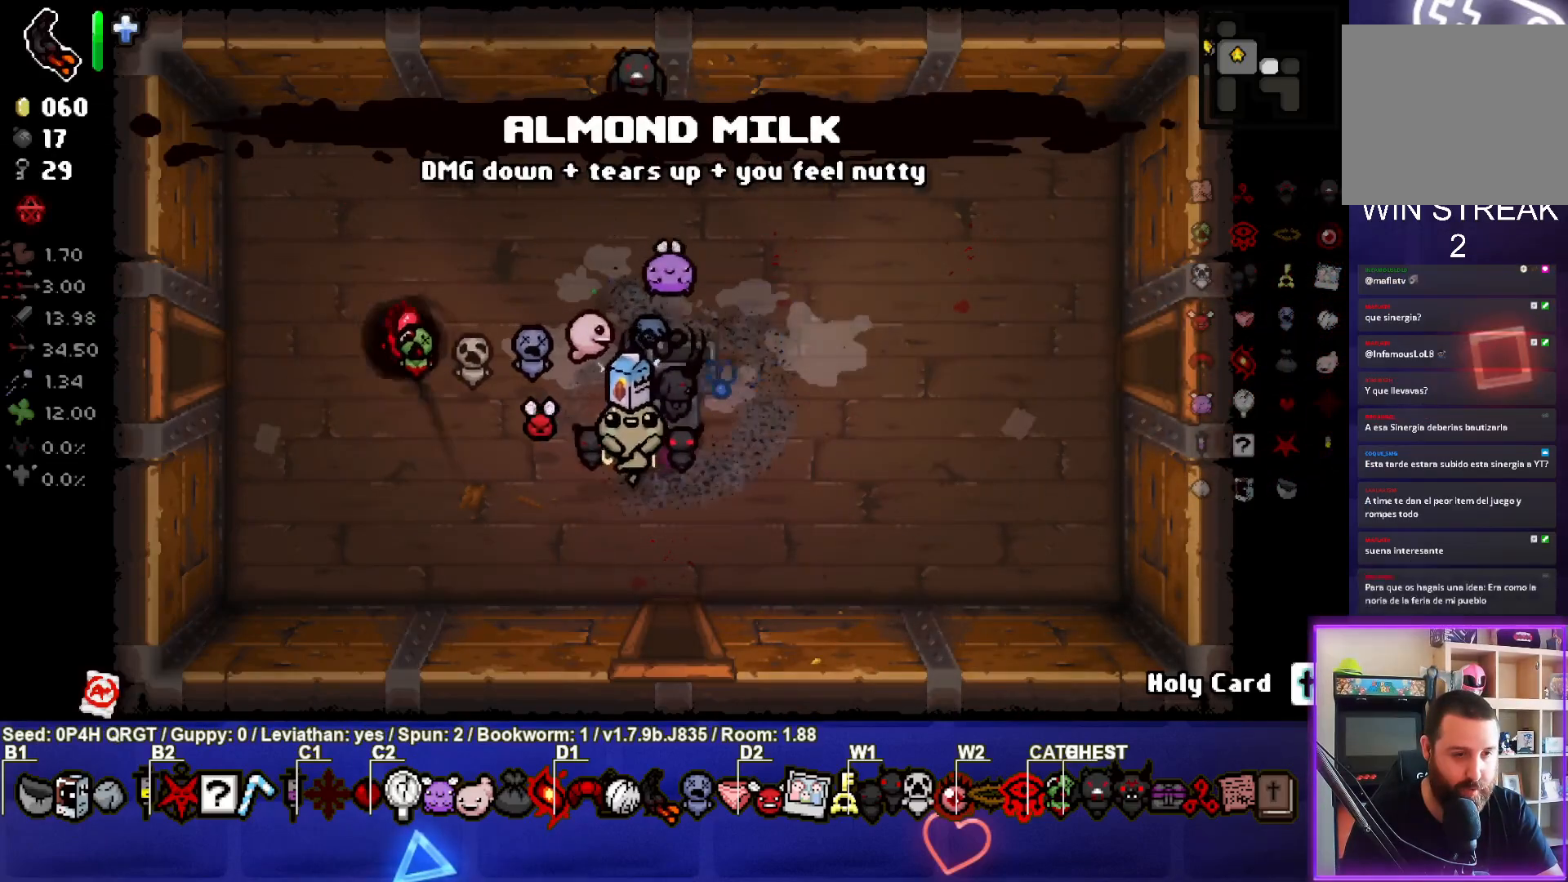
{"buttons": [], "left_stick": "up-right", "right_stick": "center", "events": [[67, "left_stick", "center"], [467, "left_stick", "up-right"]]}
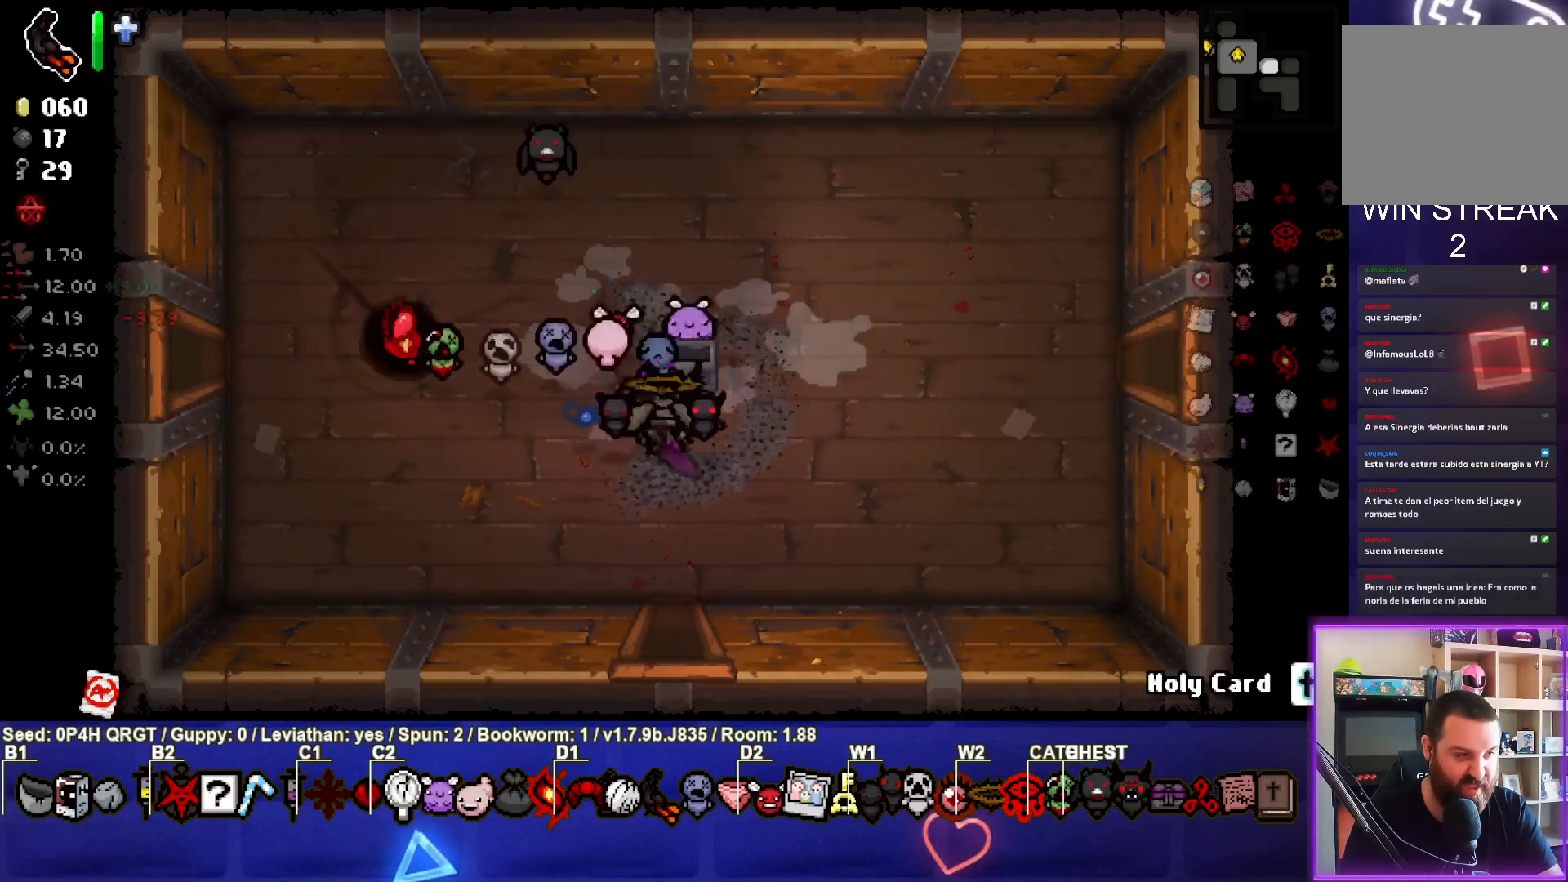
{"buttons": [], "left_stick": "right", "right_stick": "center", "events": [[117, "left_stick", "right"]]}
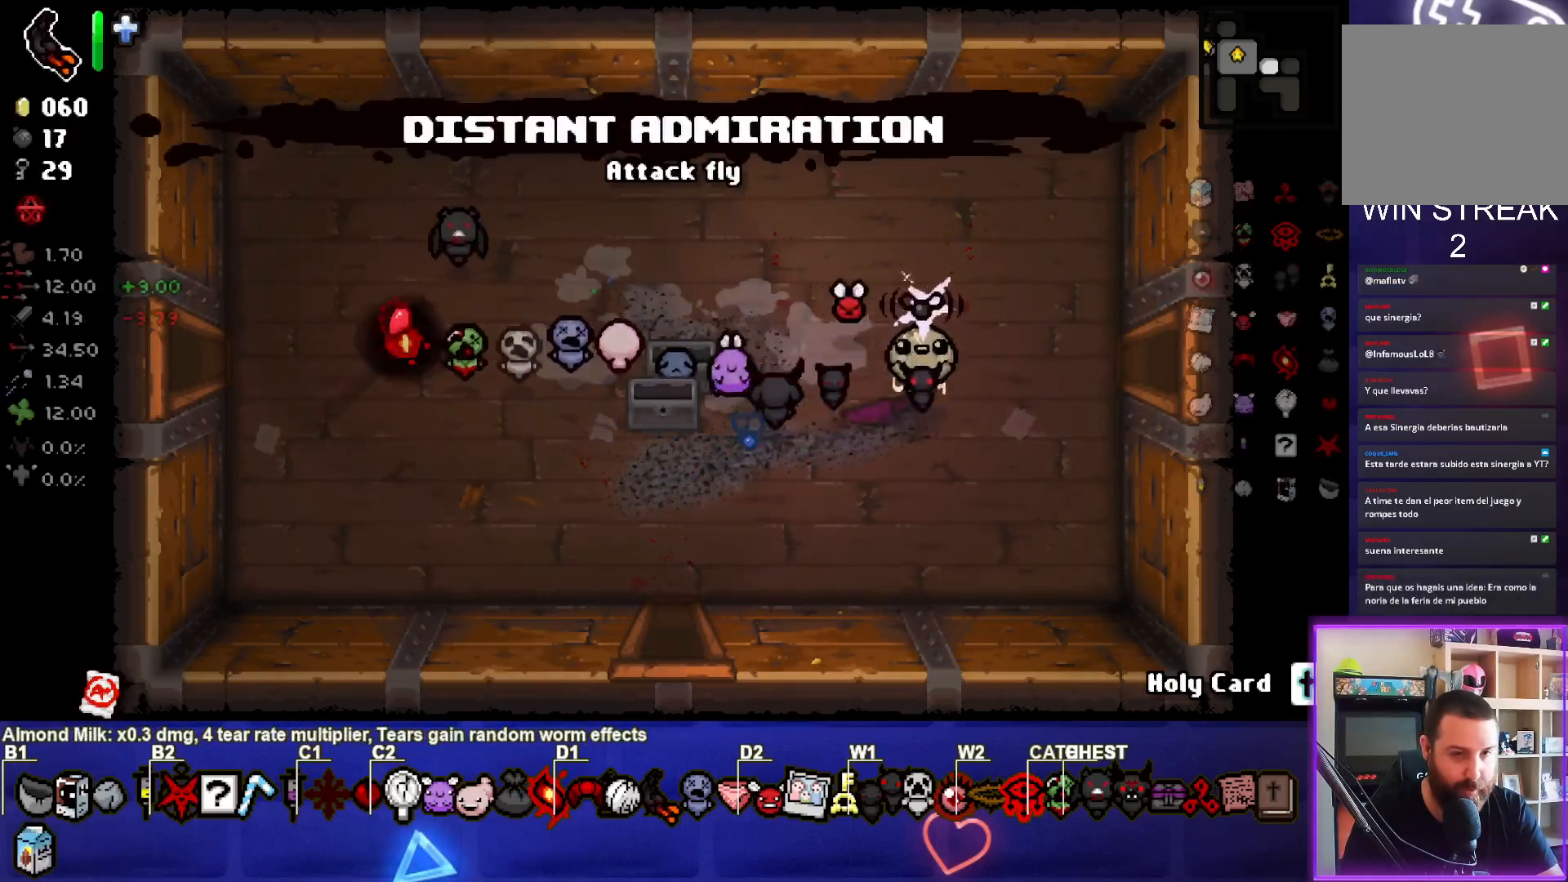
{"buttons": [], "left_stick": "center", "right_stick": "center", "events": [[433, "left_stick", "center"]]}
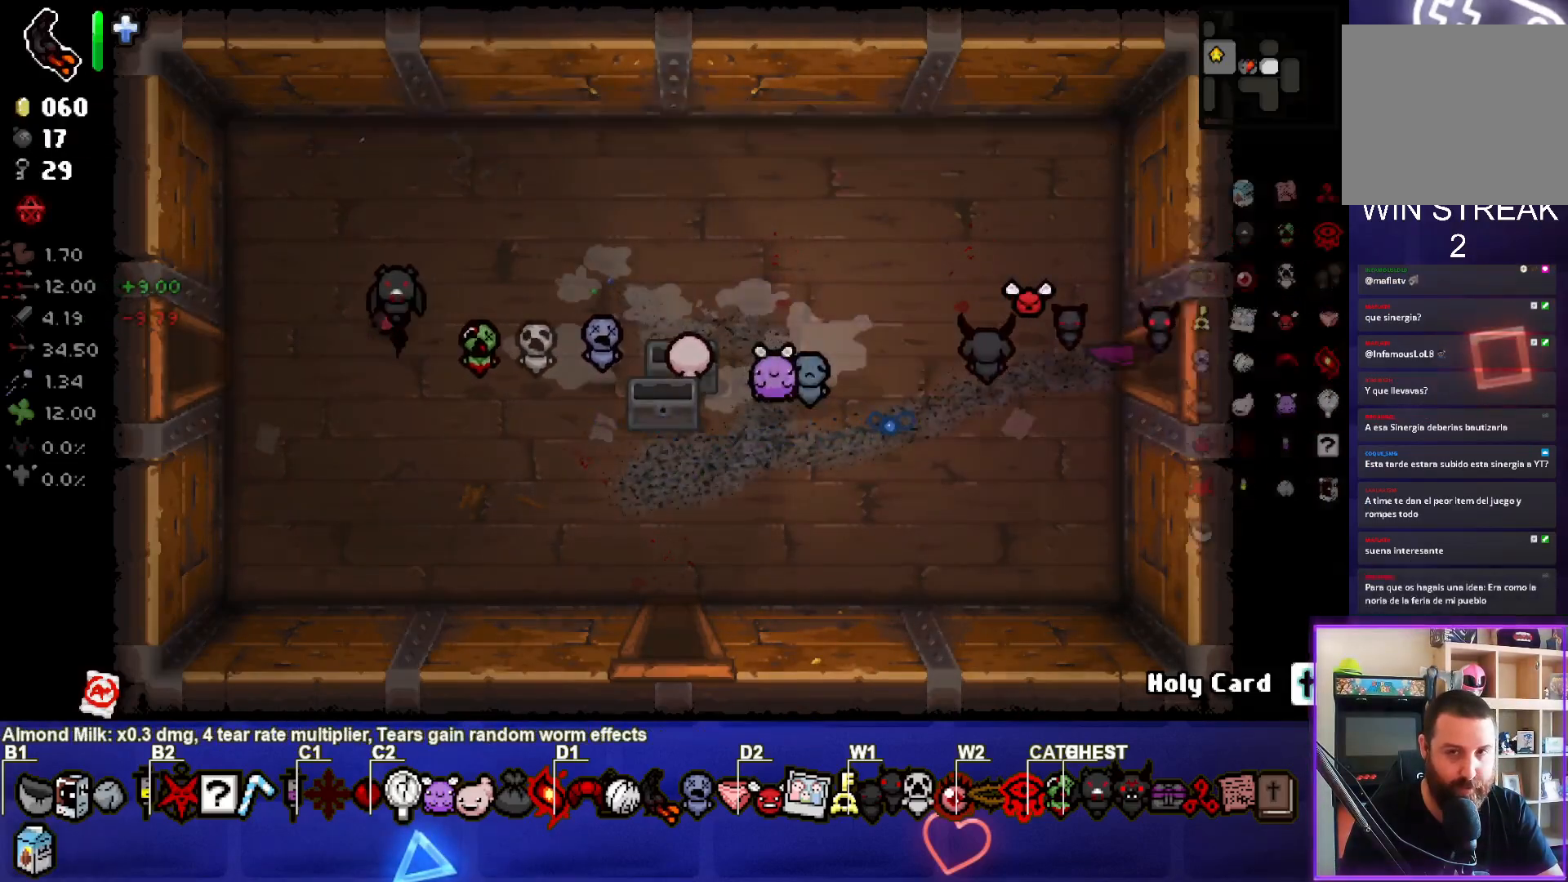
{"buttons": [], "left_stick": "center", "right_stick": "right", "events": [[33, "right_stick", "right"]]}
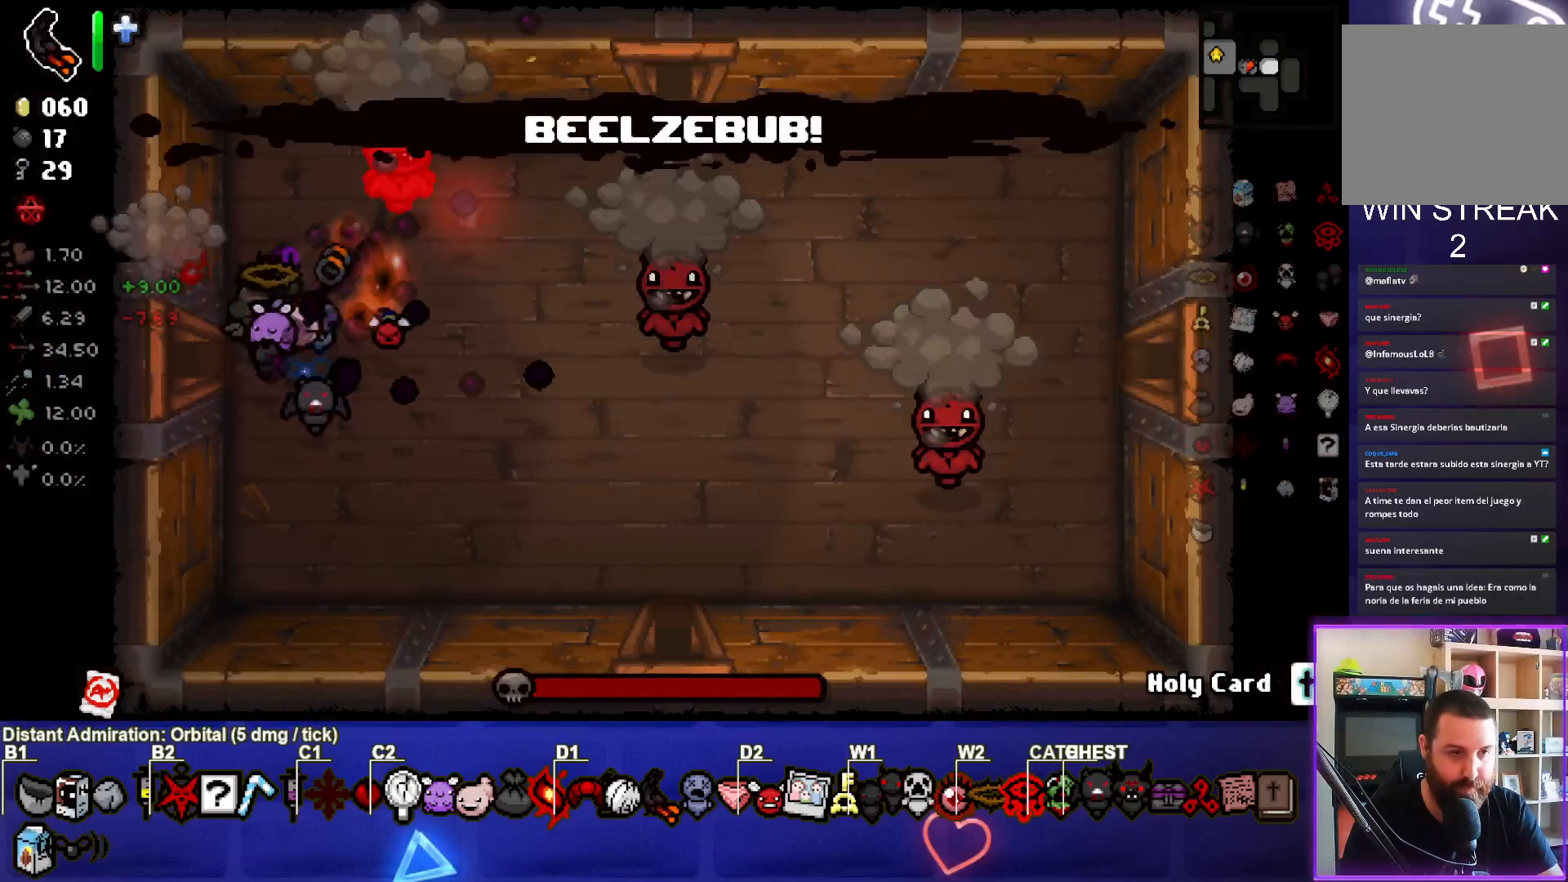
{"buttons": [], "left_stick": "center", "right_stick": "right", "events": [[150, "left_stick", "right"], [217, "left_stick", "up"], [467, "left_stick", "center"]]}
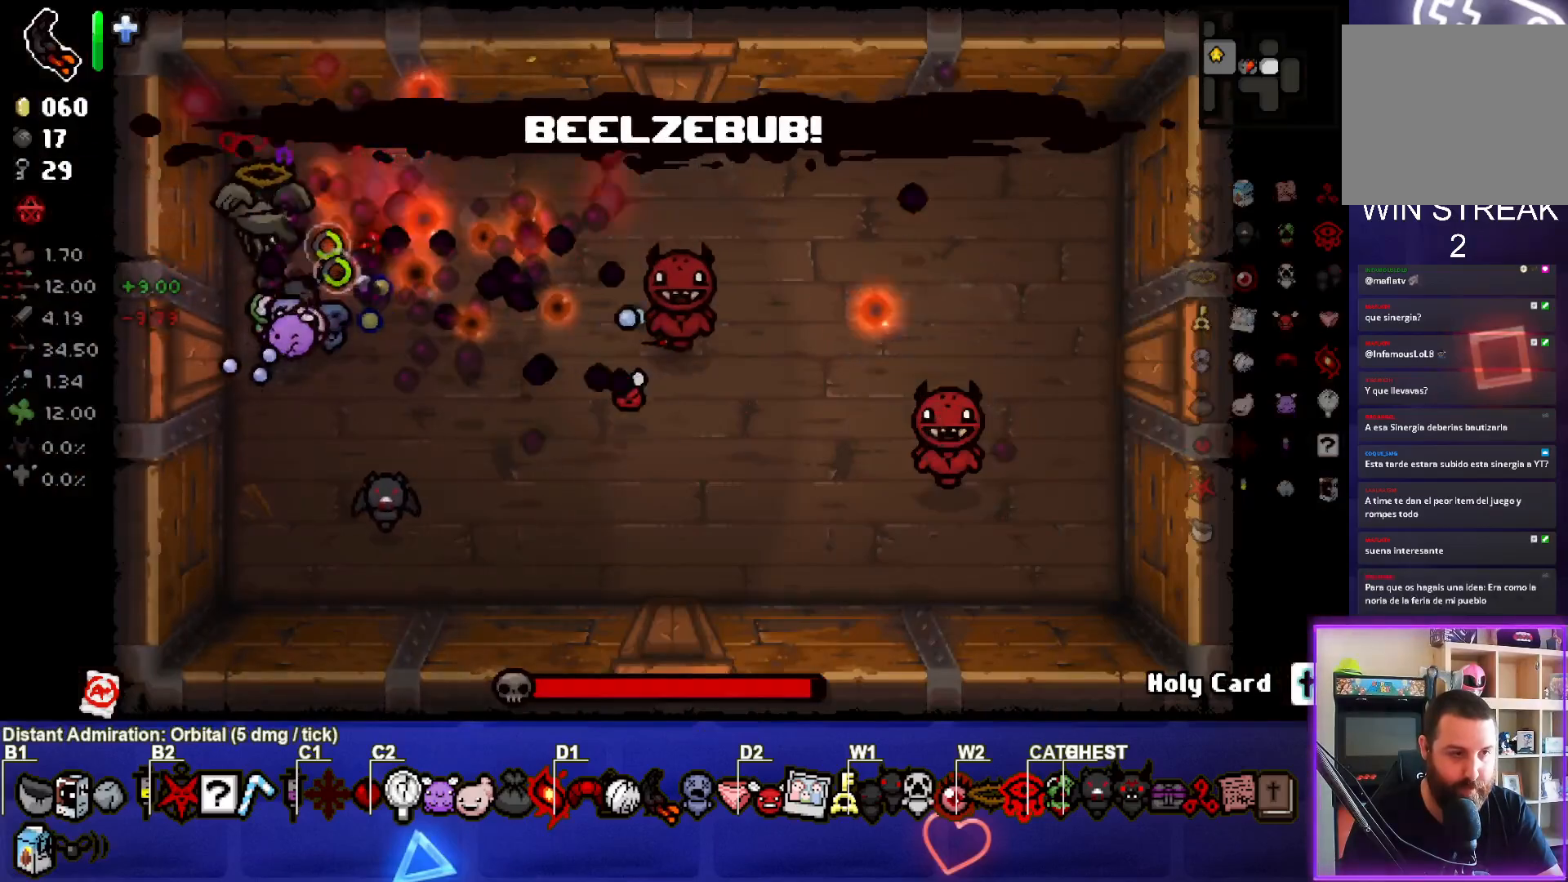
{"buttons": [], "left_stick": "center", "right_stick": "right", "events": [[83, "left_stick", "down"], [233, "left_stick", "center"], [300, "left_stick", "down-right"], [500, "left_stick", "center"]]}
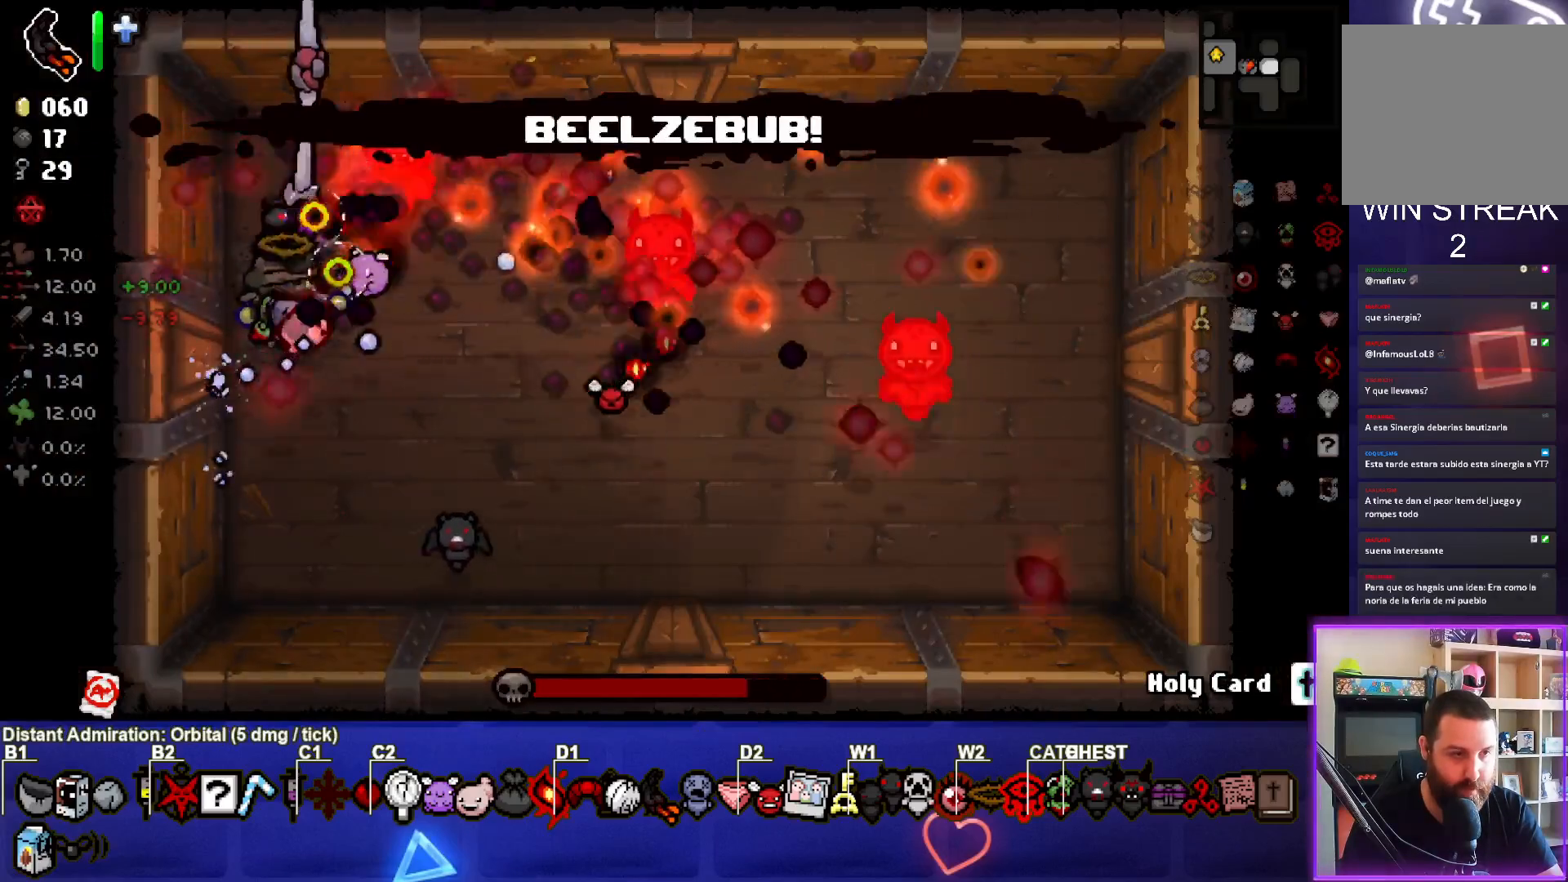
{"buttons": [], "left_stick": "center", "right_stick": "right", "events": [[133, "left_stick", "down"], [267, "left_stick", "center"], [333, "left_stick", "down"], [467, "left_stick", "center"]]}
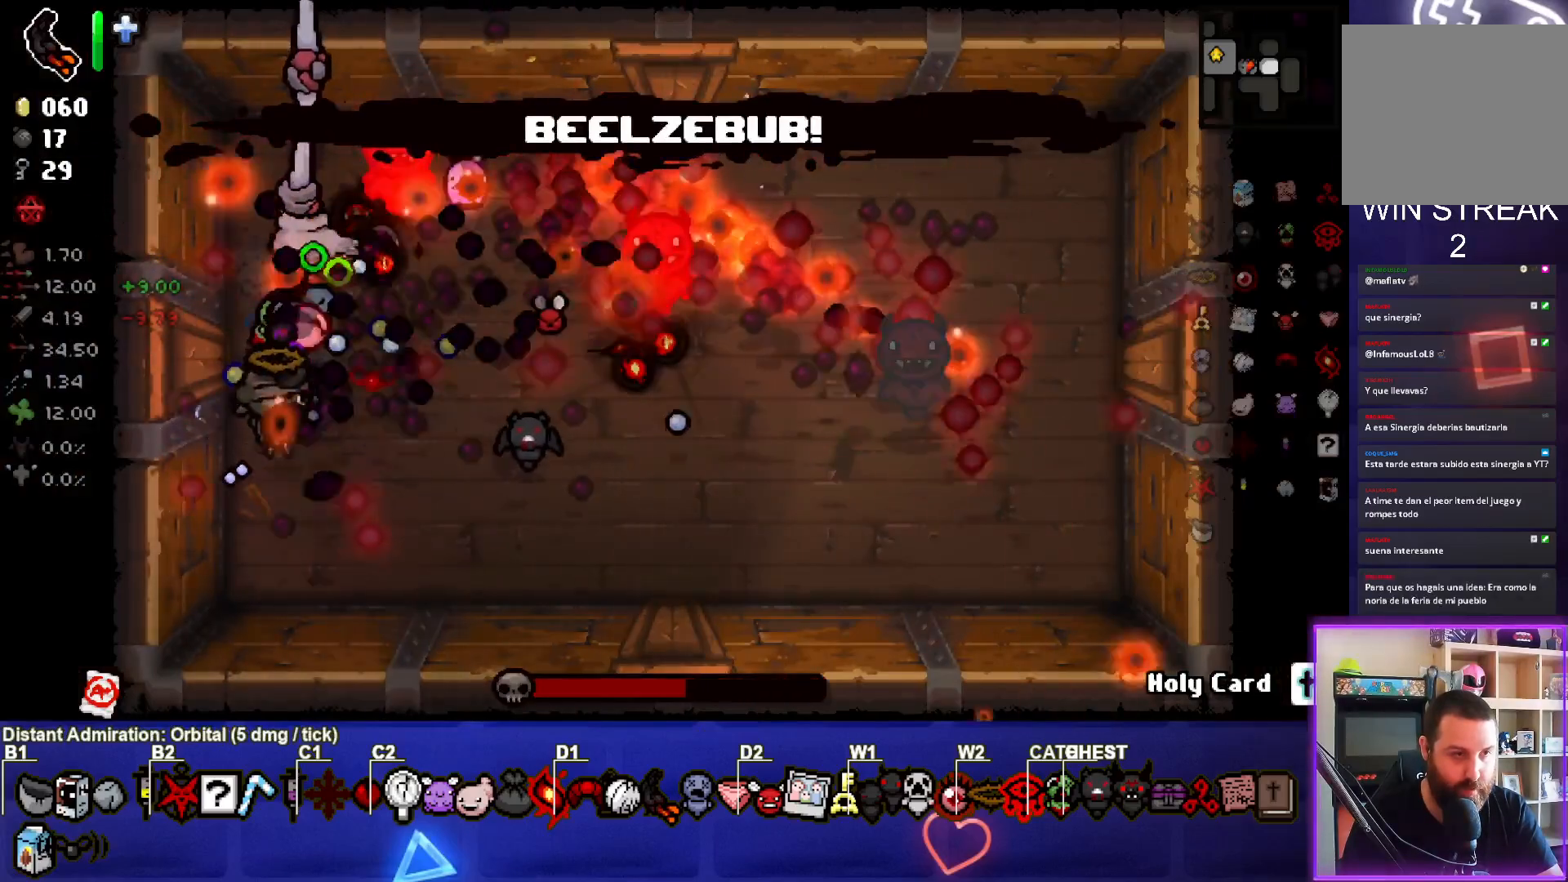
{"buttons": [], "left_stick": "center", "right_stick": "right", "events": [[117, "left_stick", "down-left"], [217, "left_stick", "center"], [283, "left_stick", "up-right"], [400, "left_stick", "down-right"], [450, "left_stick", "center"]]}